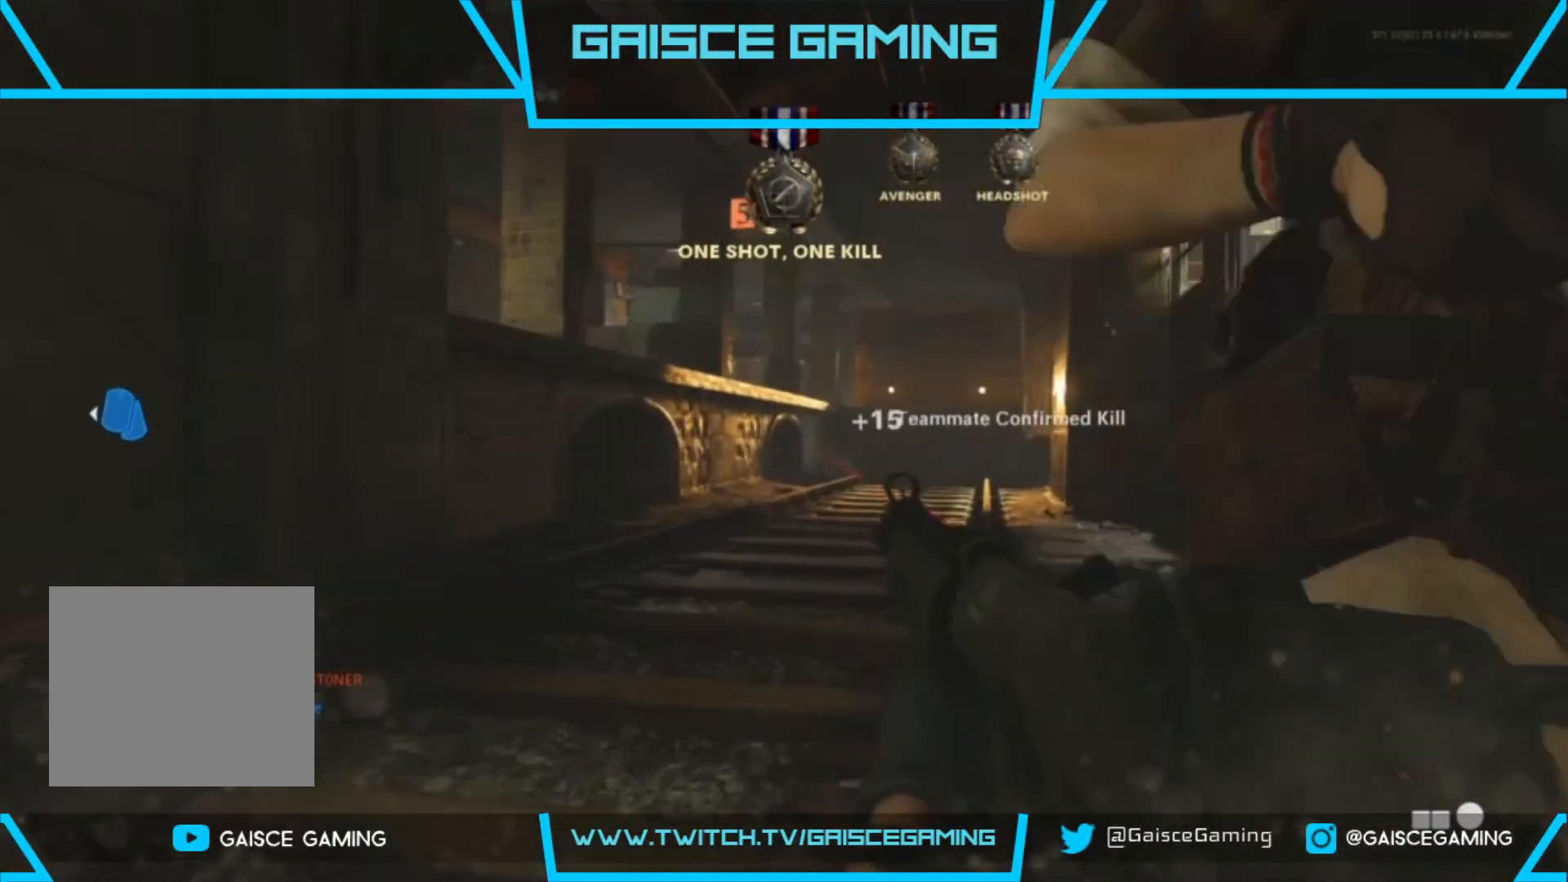
Gameplay with a controller (PlayStation layout); each line is a JSON object with the inputs held at the frame after it. "events" lists button and stick changes between this image and that frame as [ms after this image, input, new state], when the widget could be followed in between.
{"buttons": [], "left_stick": "up-right", "right_stick": "center", "events": []}
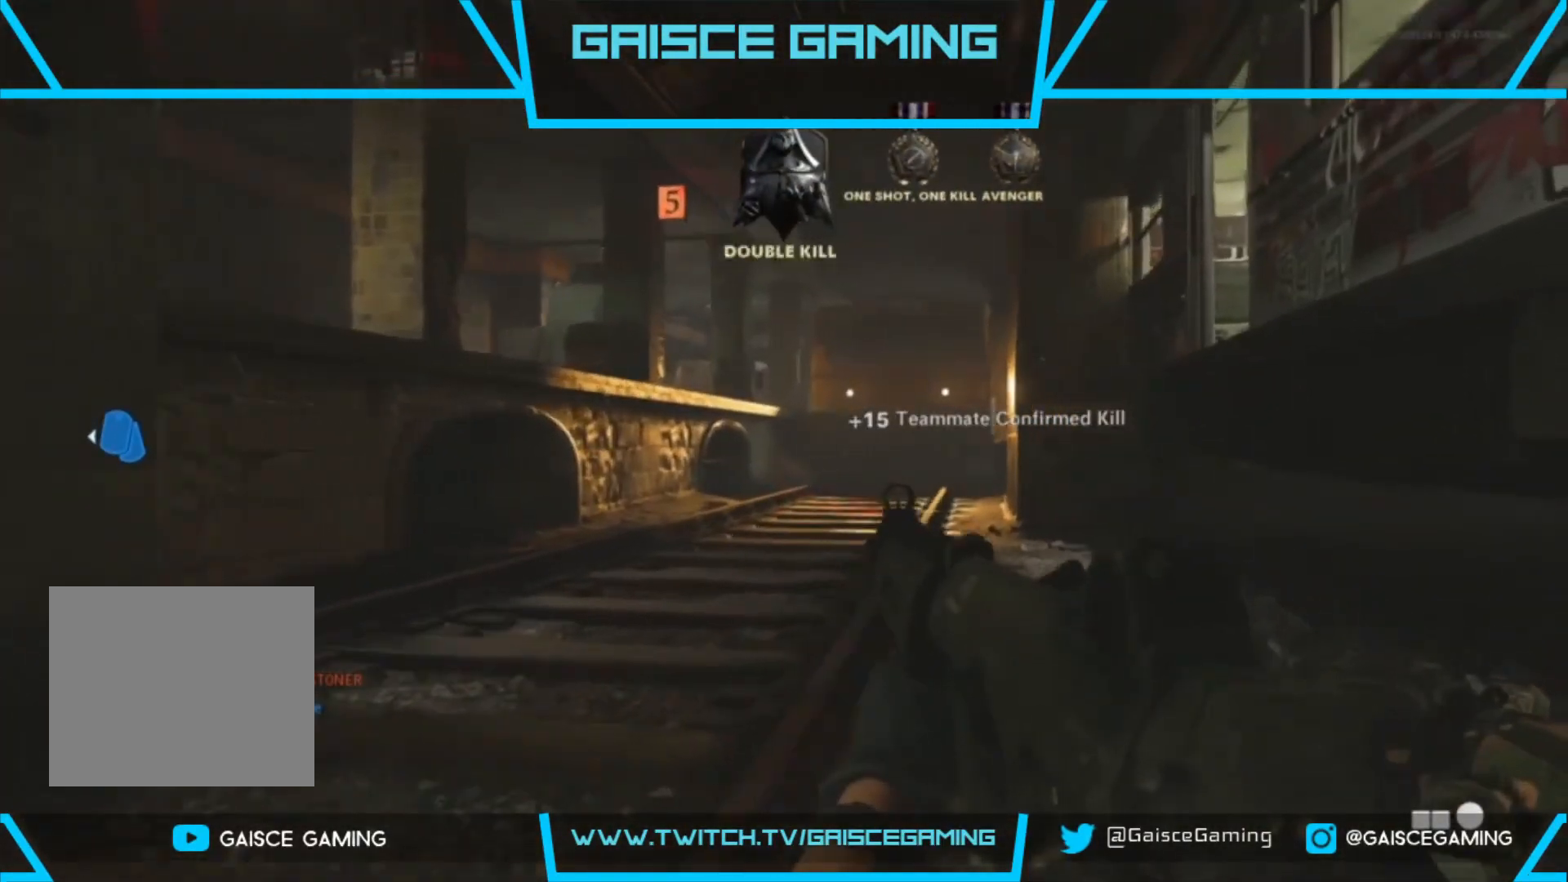
{"buttons": [], "left_stick": "up-right", "right_stick": "center", "events": []}
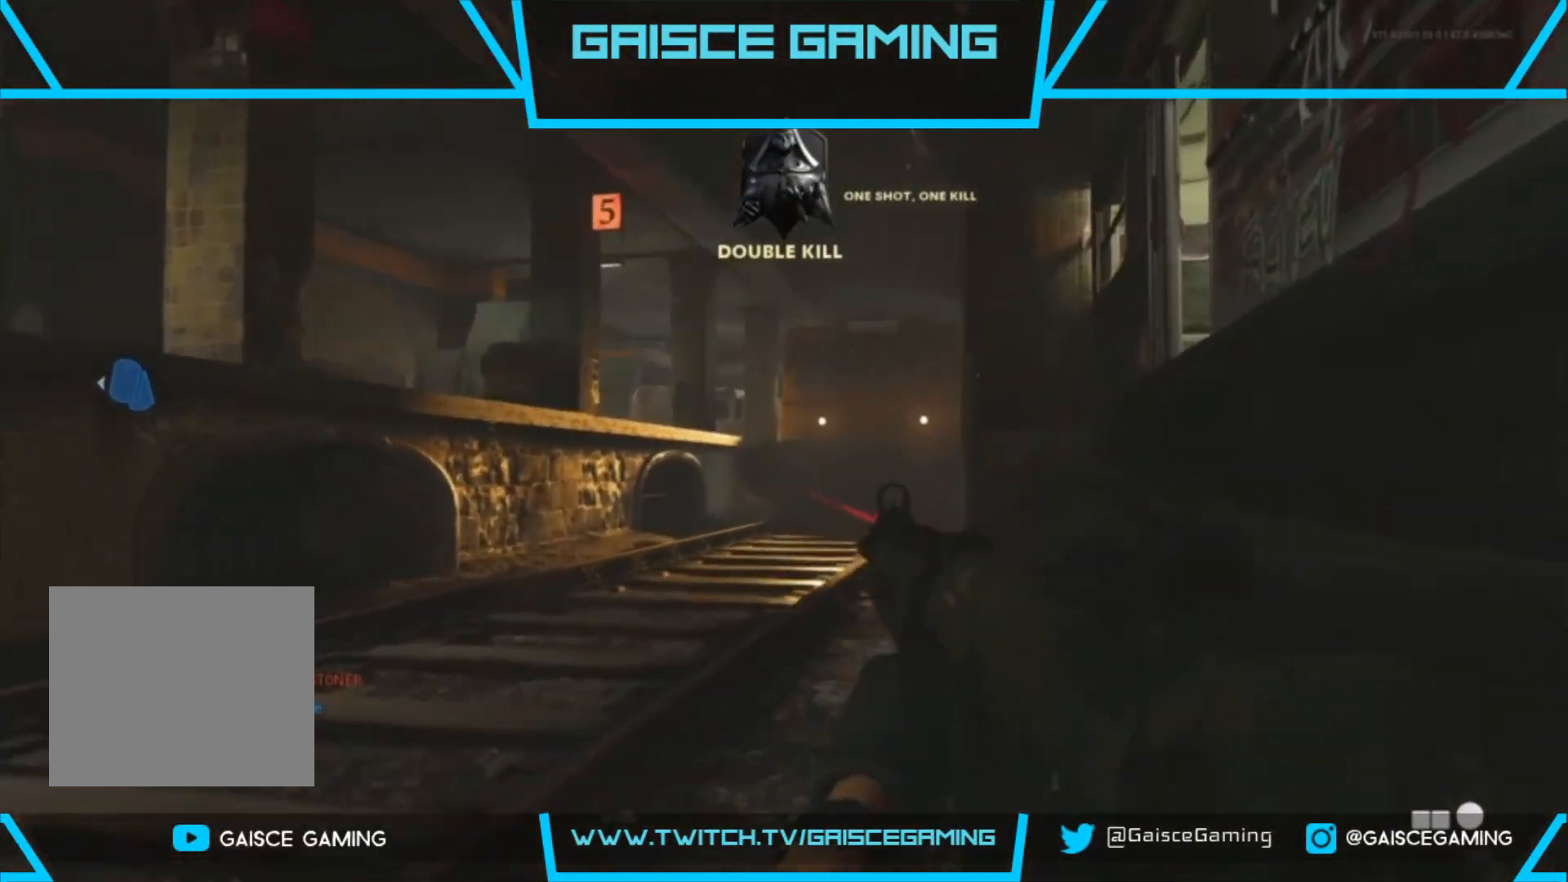
{"buttons": [], "left_stick": "up", "right_stick": "center", "events": [[267, "left_stick", "up"]]}
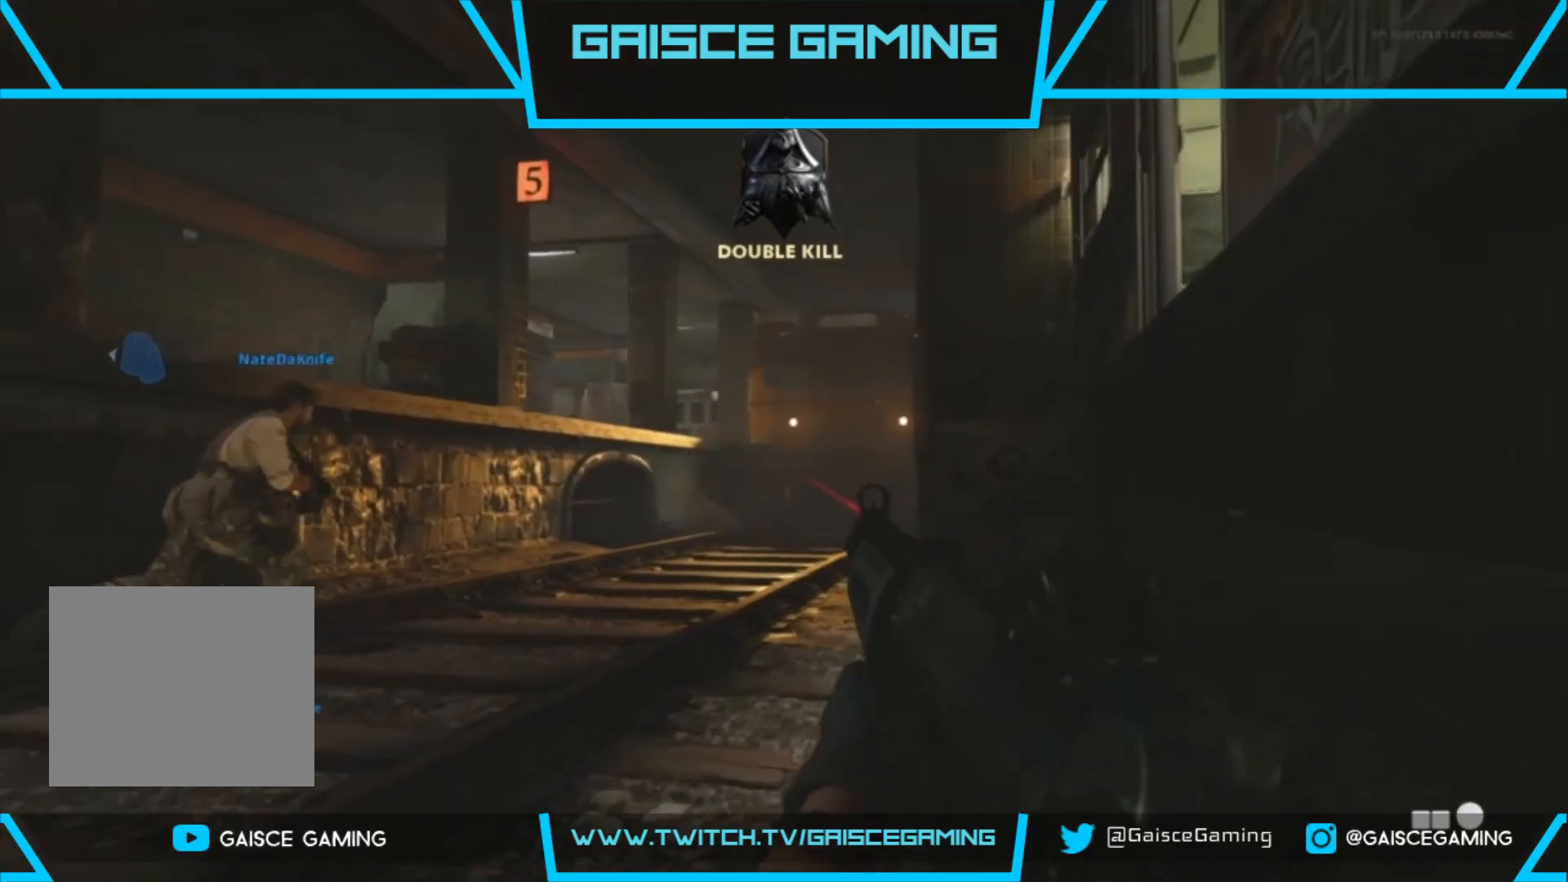
{"buttons": [], "left_stick": "up", "right_stick": "right", "events": [[467, "right_stick", "right"]]}
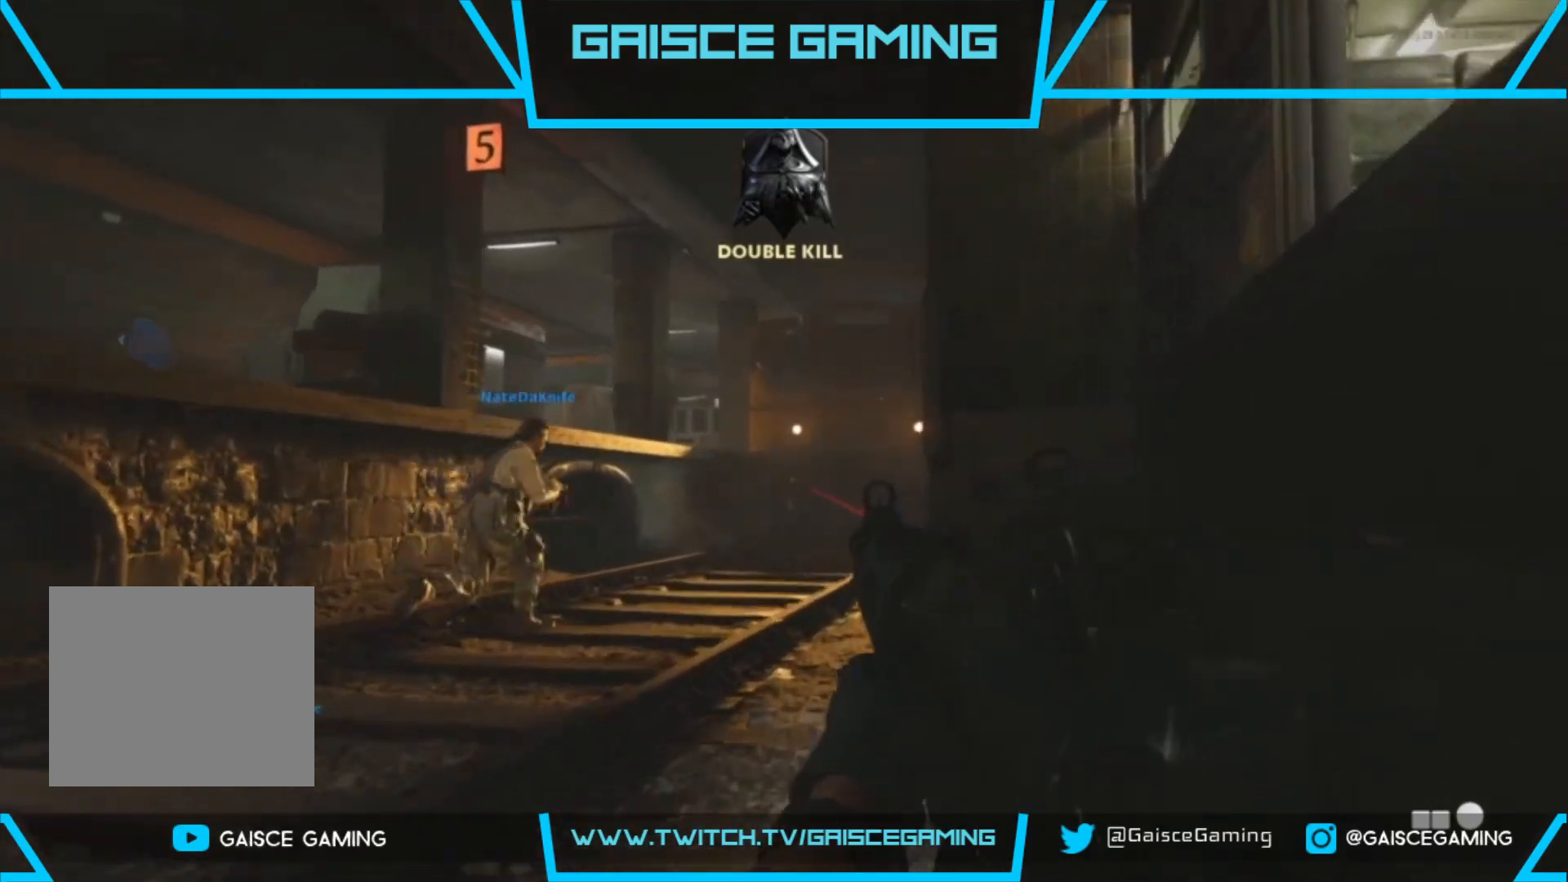
{"buttons": ["CROSS"], "left_stick": "up", "right_stick": "center", "events": [[250, "right_stick", "center"], [267, "CROSS", "down"], [367, "CROSS", "up"], [450, "CROSS", "down"]]}
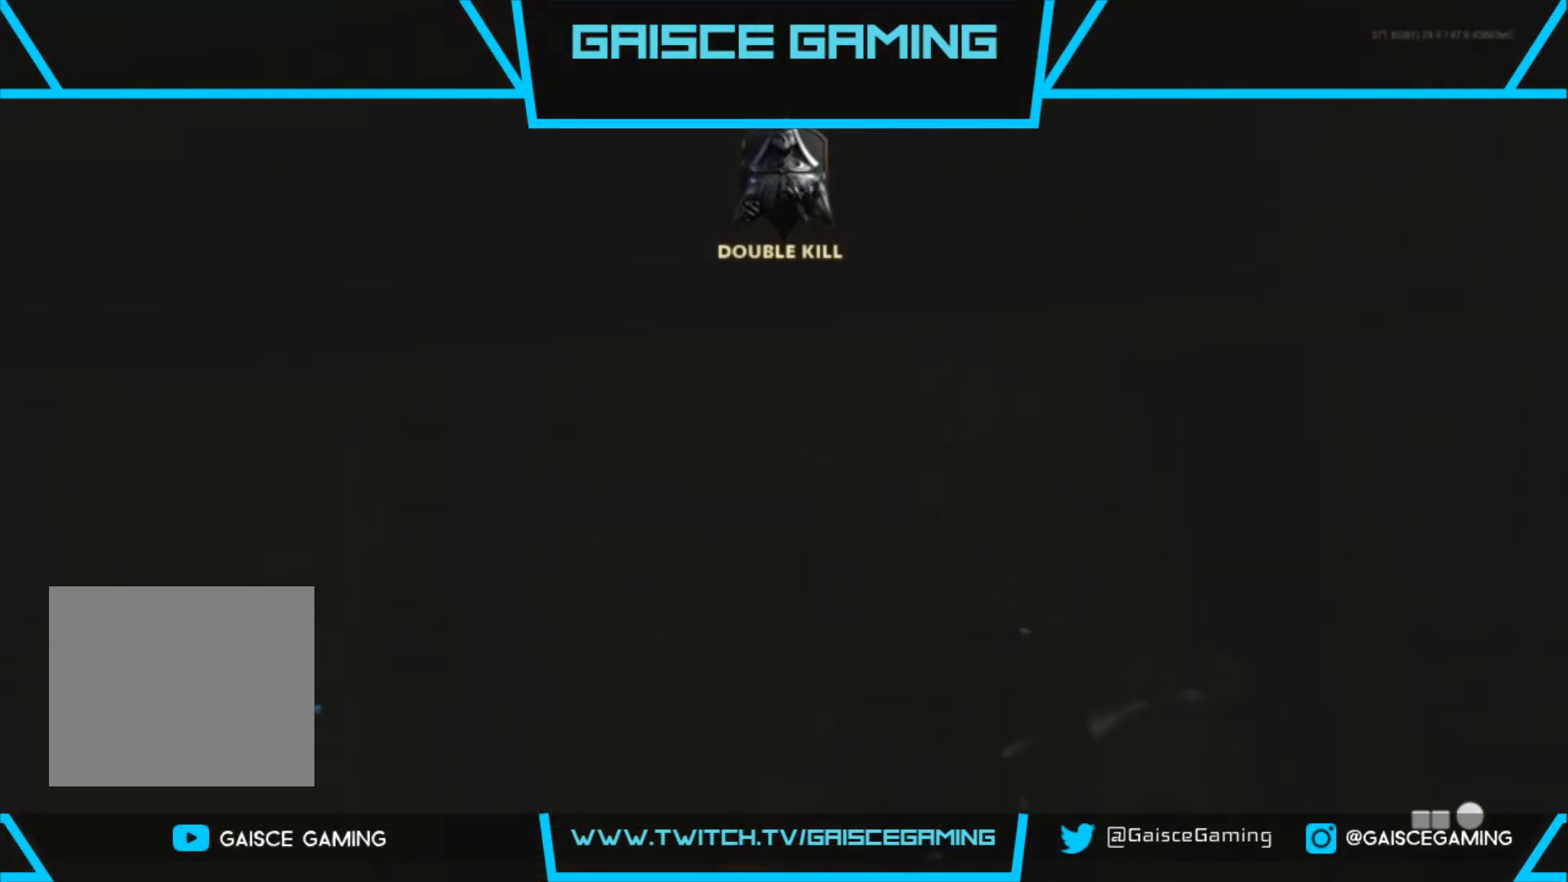
{"buttons": [], "left_stick": "up-left", "right_stick": "down-left", "events": [[33, "CROSS", "up"], [117, "CROSS", "down"], [200, "CROSS", "up"], [267, "left_stick", "up-left"], [317, "CROSS", "down"], [333, "CROSS", "up"], [400, "right_stick", "down-left"]]}
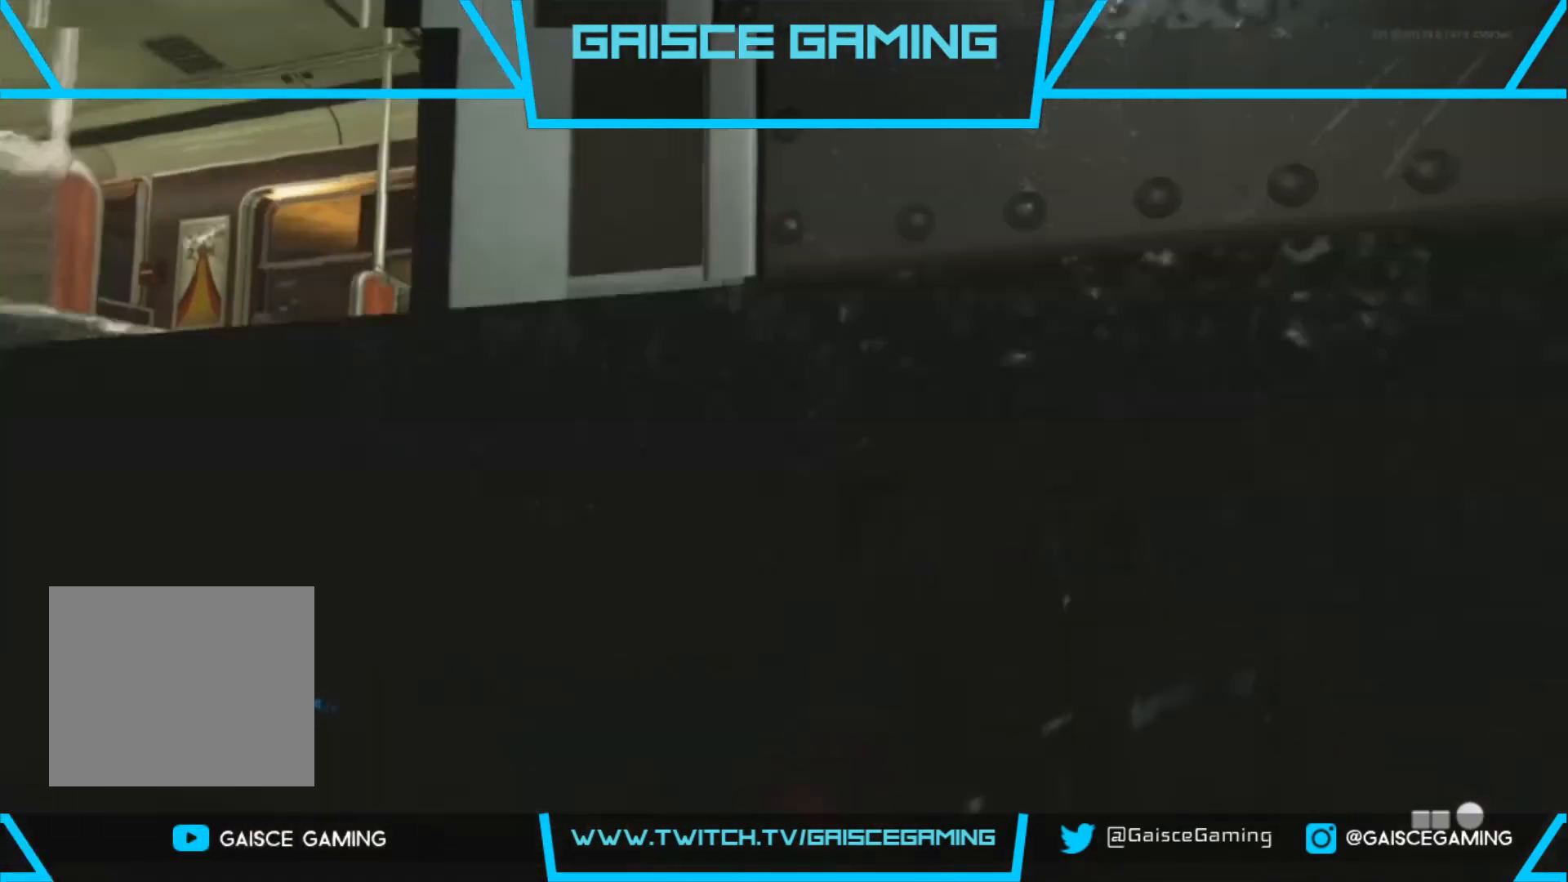
{"buttons": ["CROSS"], "left_stick": "up-right", "right_stick": "center", "events": [[33, "right_stick", "center"], [100, "CROSS", "down"], [117, "left_stick", "up"], [217, "CROSS", "up"], [300, "CROSS", "down"], [300, "left_stick", "up-right"], [367, "CROSS", "up"], [467, "CROSS", "down"]]}
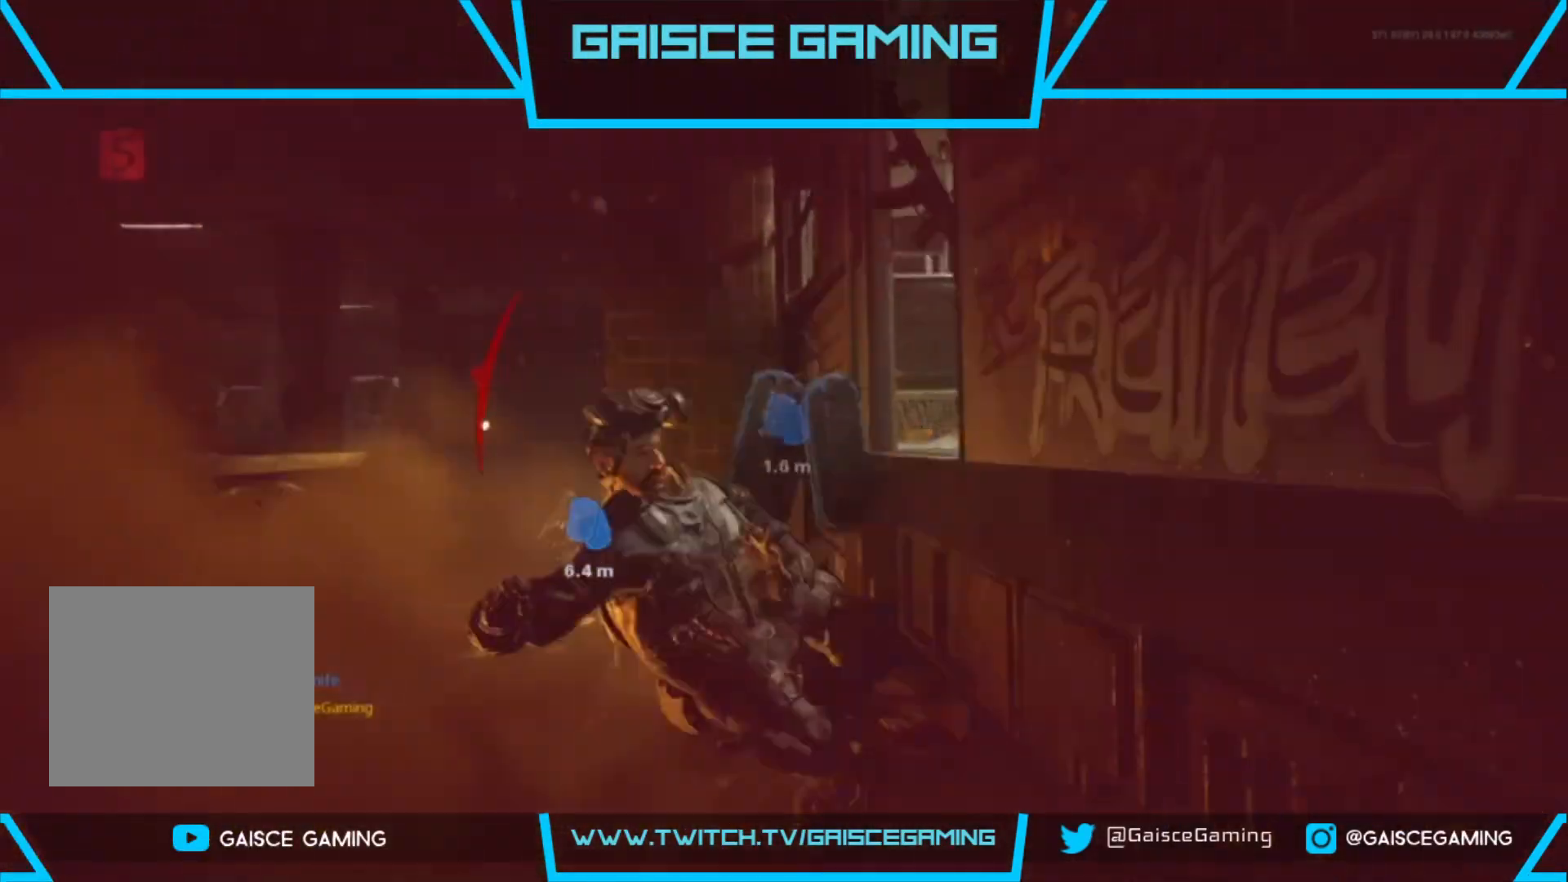
{"buttons": [], "left_stick": "center", "right_stick": "center", "events": [[33, "CROSS", "up"], [383, "SQUARE", "down"], [383, "left_stick", "center"], [500, "SQUARE", "up"]]}
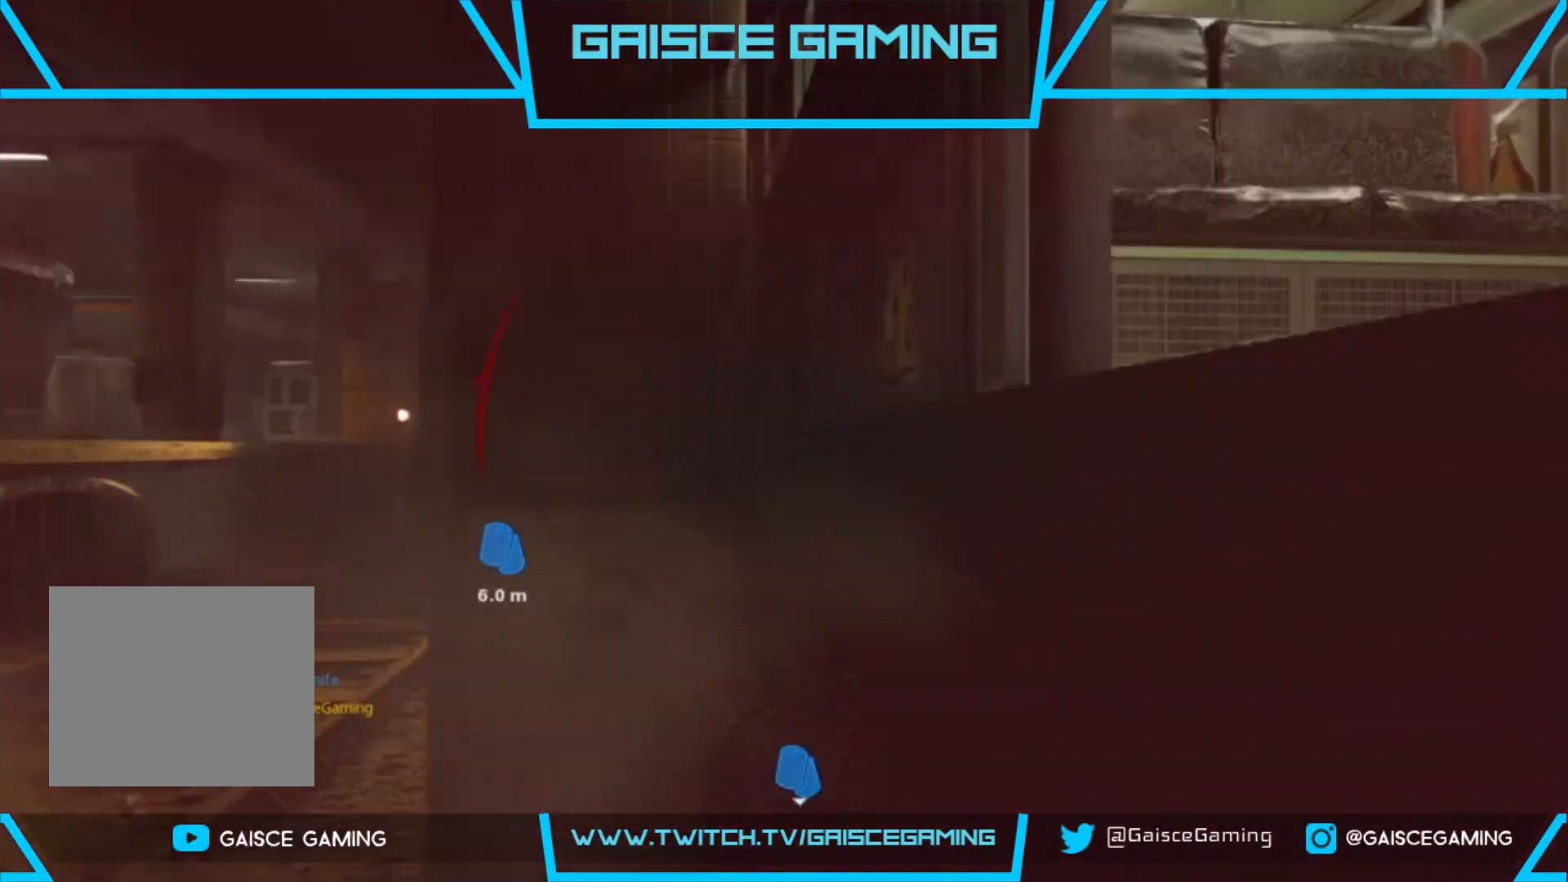
{"buttons": ["SQUARE"], "left_stick": "up", "right_stick": "center", "events": [[67, "SQUARE", "down"], [117, "left_stick", "up"], [200, "SQUARE", "up"], [283, "SQUARE", "down"], [383, "SQUARE", "up"], [500, "SQUARE", "down"]]}
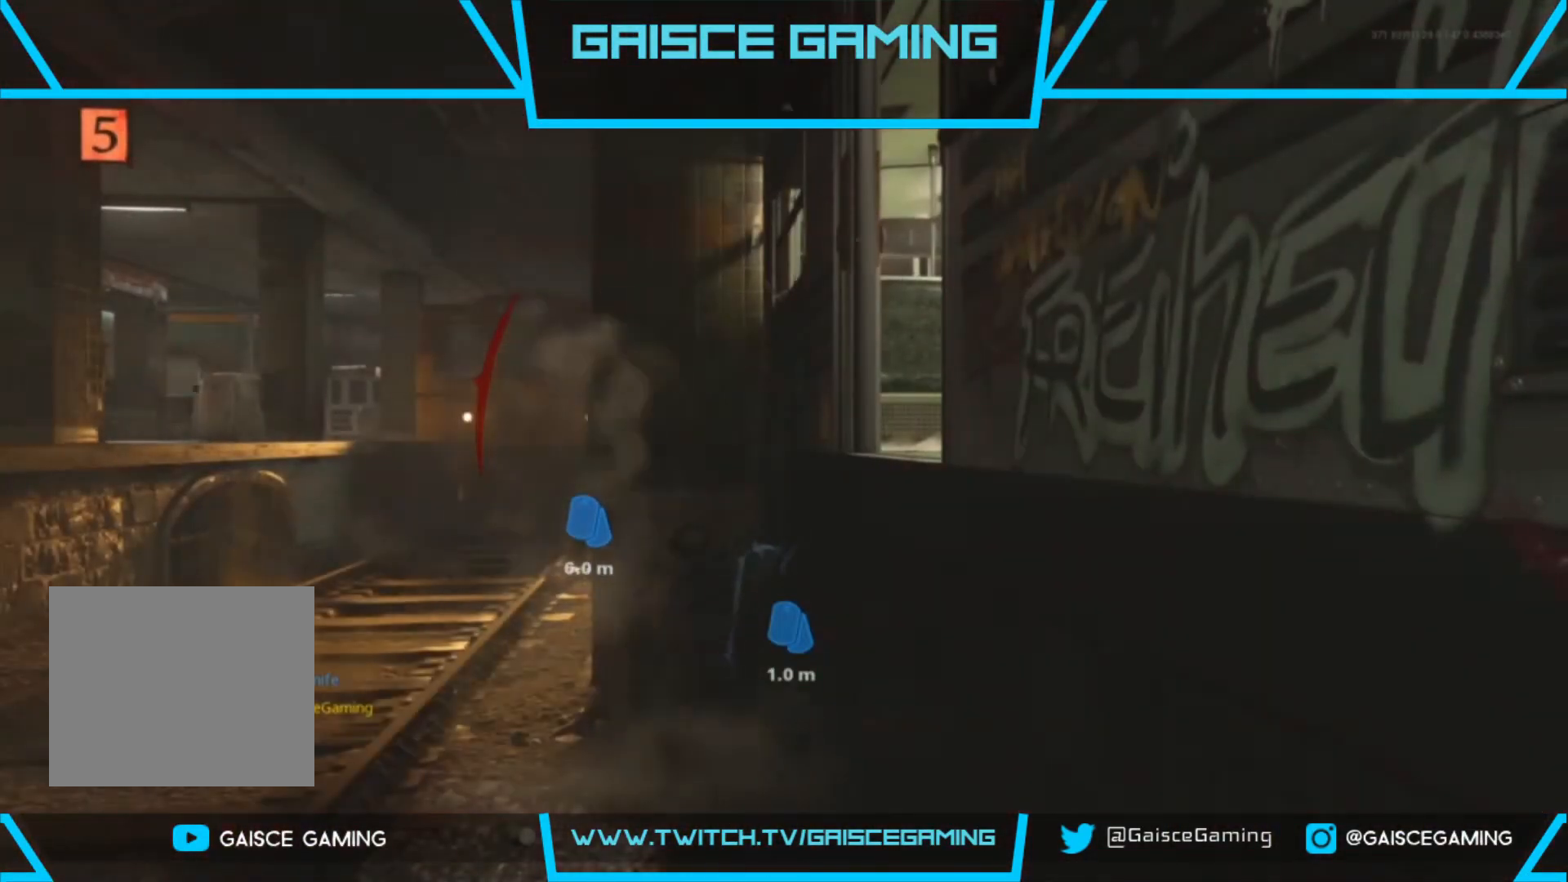
{"buttons": [], "left_stick": "up", "right_stick": "center", "events": [[83, "SQUARE", "up"], [133, "L3", "down"], [183, "SQUARE", "down"], [283, "L3", "up"], [300, "SQUARE", "up"], [367, "L3", "down"], [367, "SQUARE", "down"], [483, "SQUARE", "up"], [500, "L3", "up"]]}
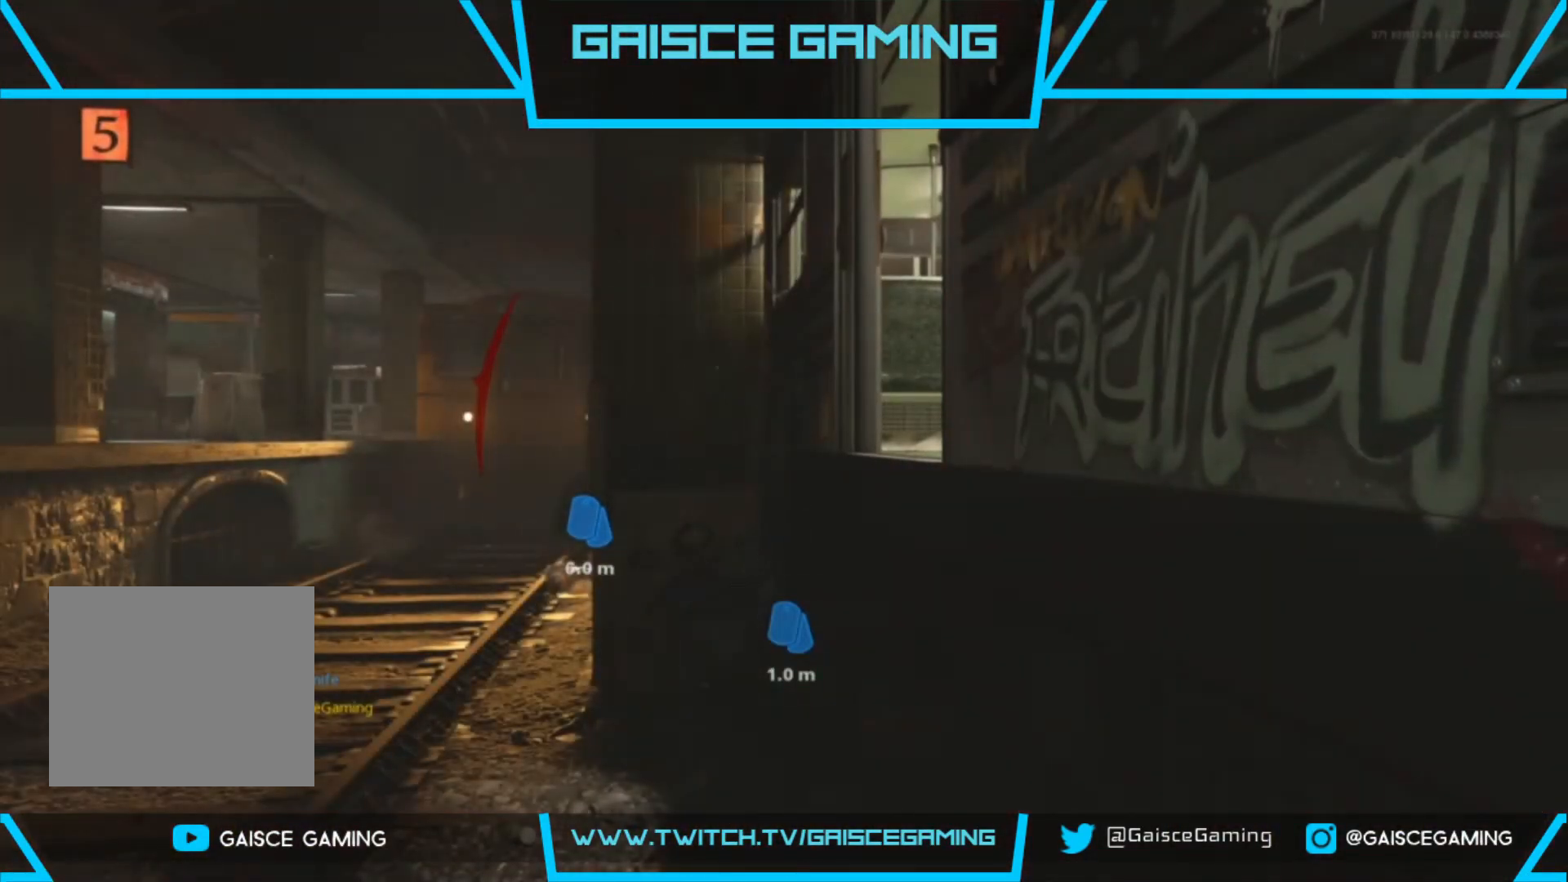
{"buttons": ["SQUARE", "L3"], "left_stick": "up", "right_stick": "center", "events": [[83, "L3", "down"], [83, "SQUARE", "down"], [183, "SQUARE", "up"], [200, "L3", "up"], [267, "SQUARE", "down"], [283, "L3", "down"], [400, "SQUARE", "up"], [417, "L3", "up"], [483, "SQUARE", "down"], [500, "L3", "down"]]}
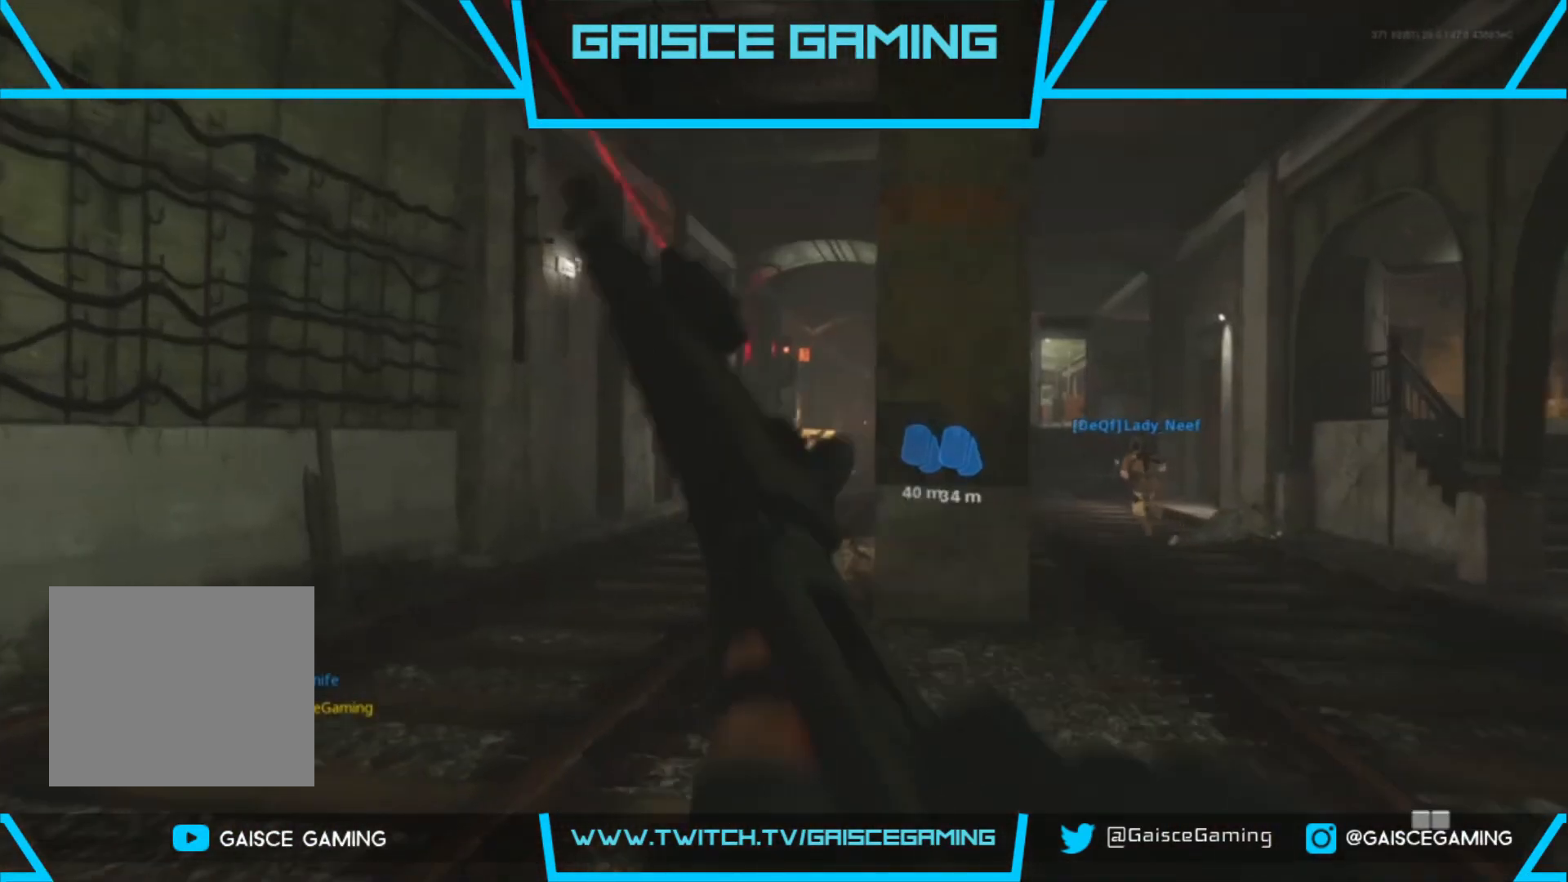
{"buttons": [], "left_stick": "up", "right_stick": "center", "events": [[100, "SQUARE", "up"], [133, "L3", "up"], [217, "L3", "down"], [367, "L3", "up"]]}
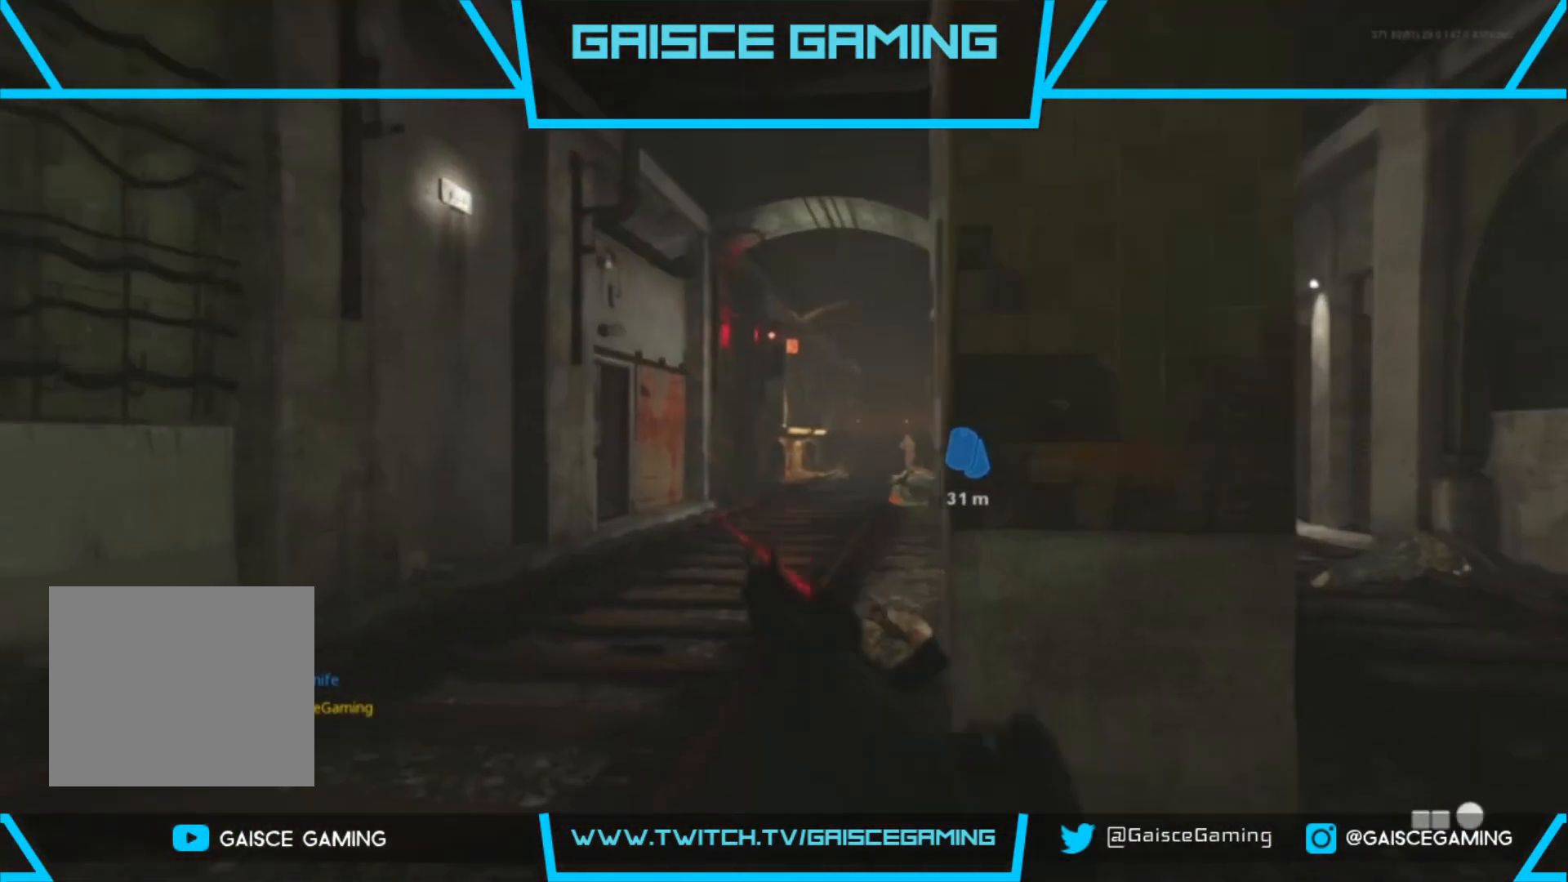
{"buttons": ["L2", "R2"], "left_stick": "up", "right_stick": "down-right", "events": [[150, "right_stick", "right"], [167, "L2", "down"], [233, "right_stick", "center"], [317, "right_stick", "down-right"], [417, "R2", "down"]]}
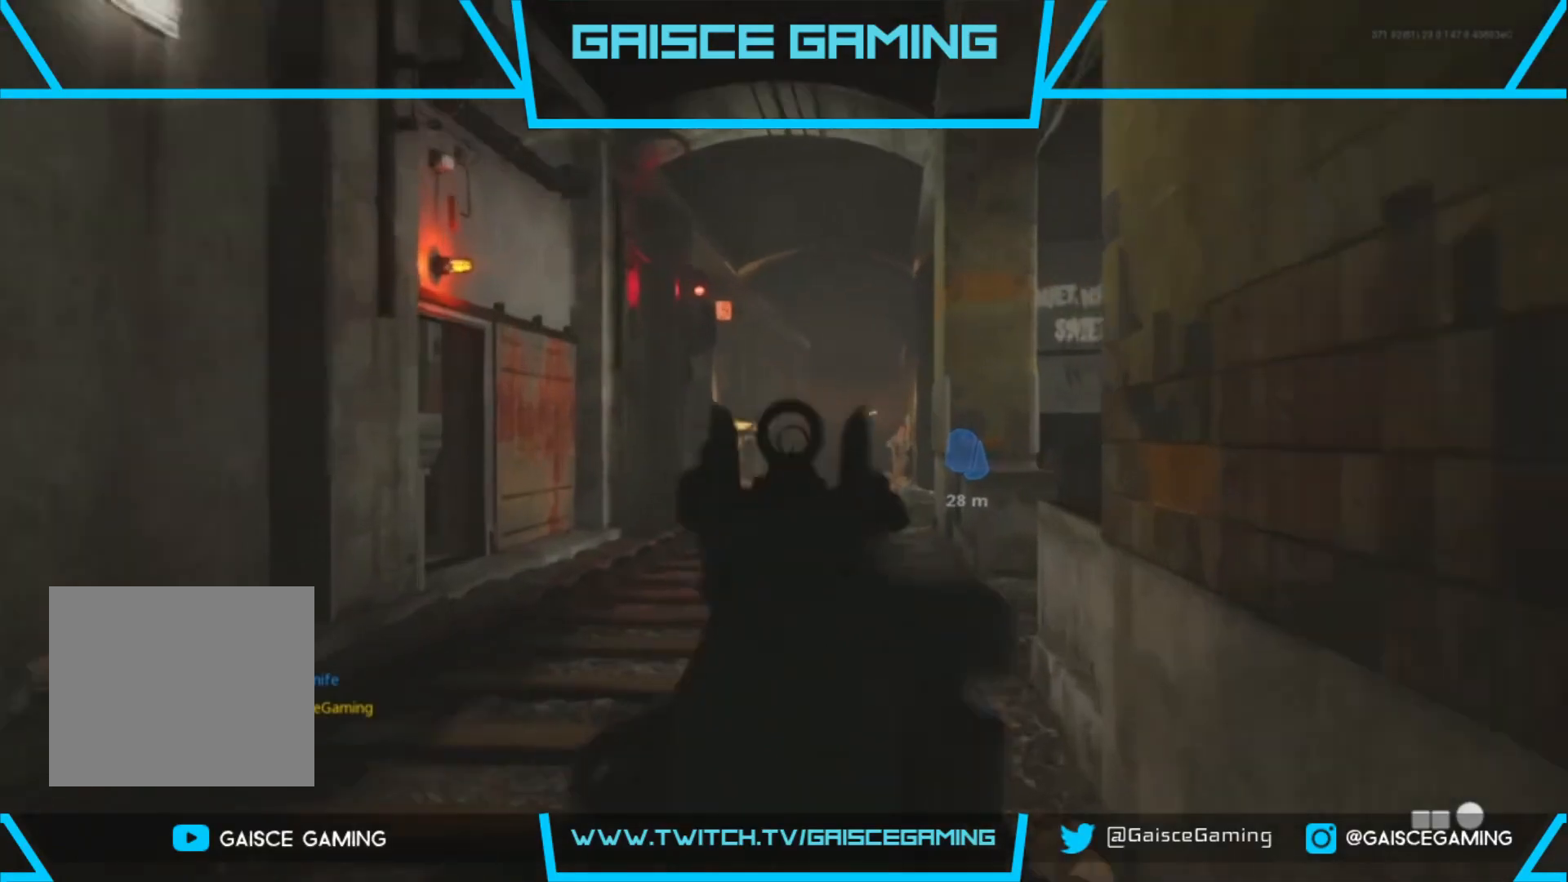
{"buttons": ["L2", "R2"], "left_stick": "up", "right_stick": "right", "events": [[167, "R2", "up"], [250, "R2", "down"], [317, "right_stick", "center"], [417, "R2", "up"], [483, "right_stick", "right"], [500, "R2", "down"]]}
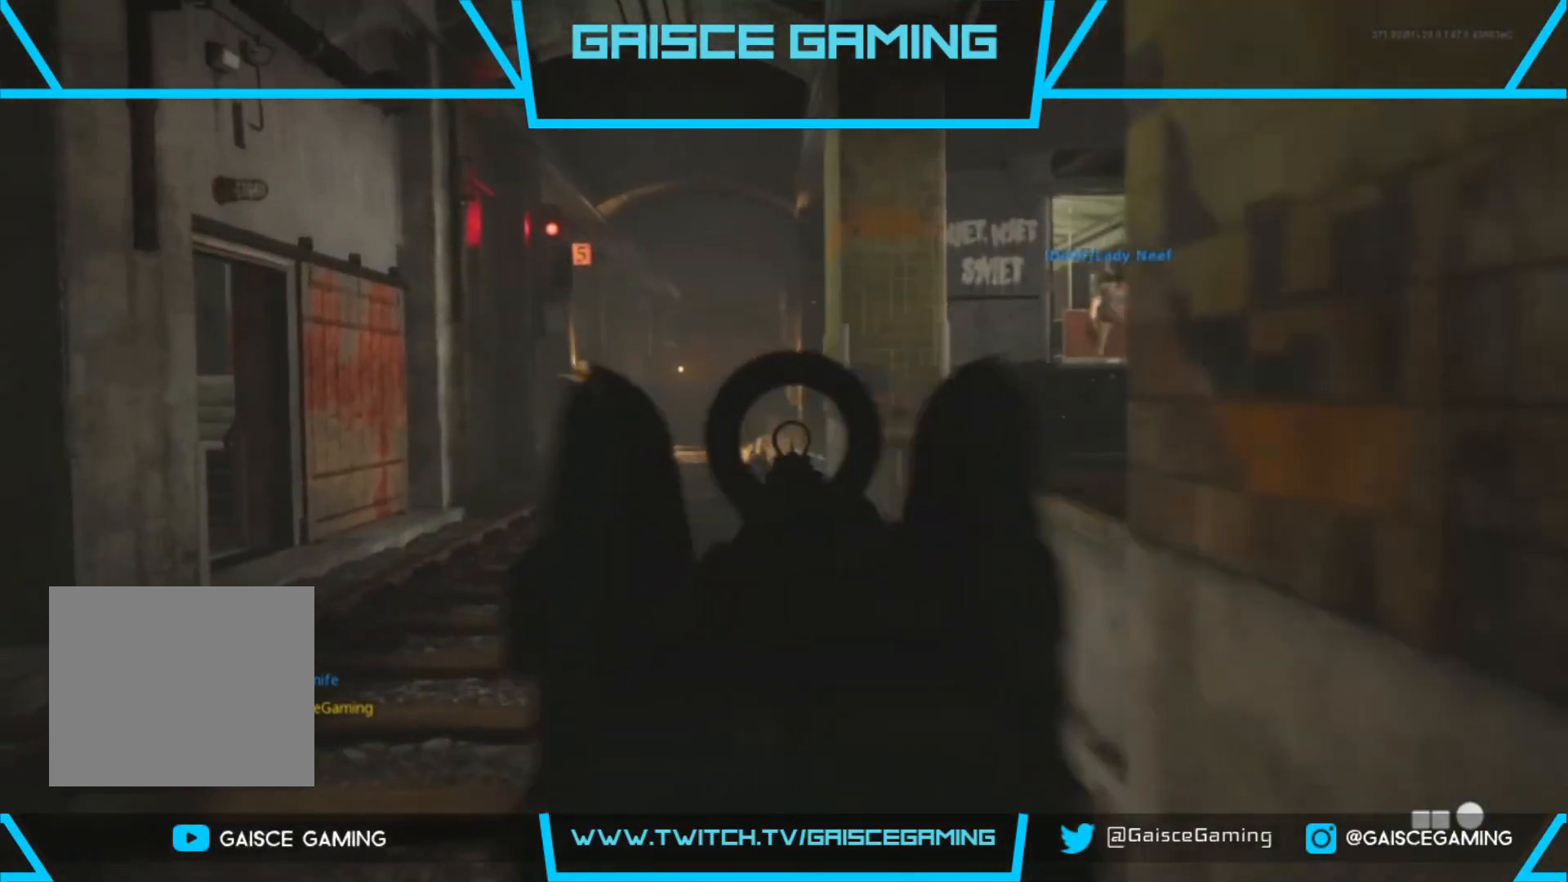
{"buttons": ["L2"], "left_stick": "up-left", "right_stick": "center", "events": [[83, "right_stick", "up-right"], [183, "R2", "up"], [183, "right_stick", "center"], [317, "R2", "down"], [450, "R2", "up"], [500, "left_stick", "up-left"]]}
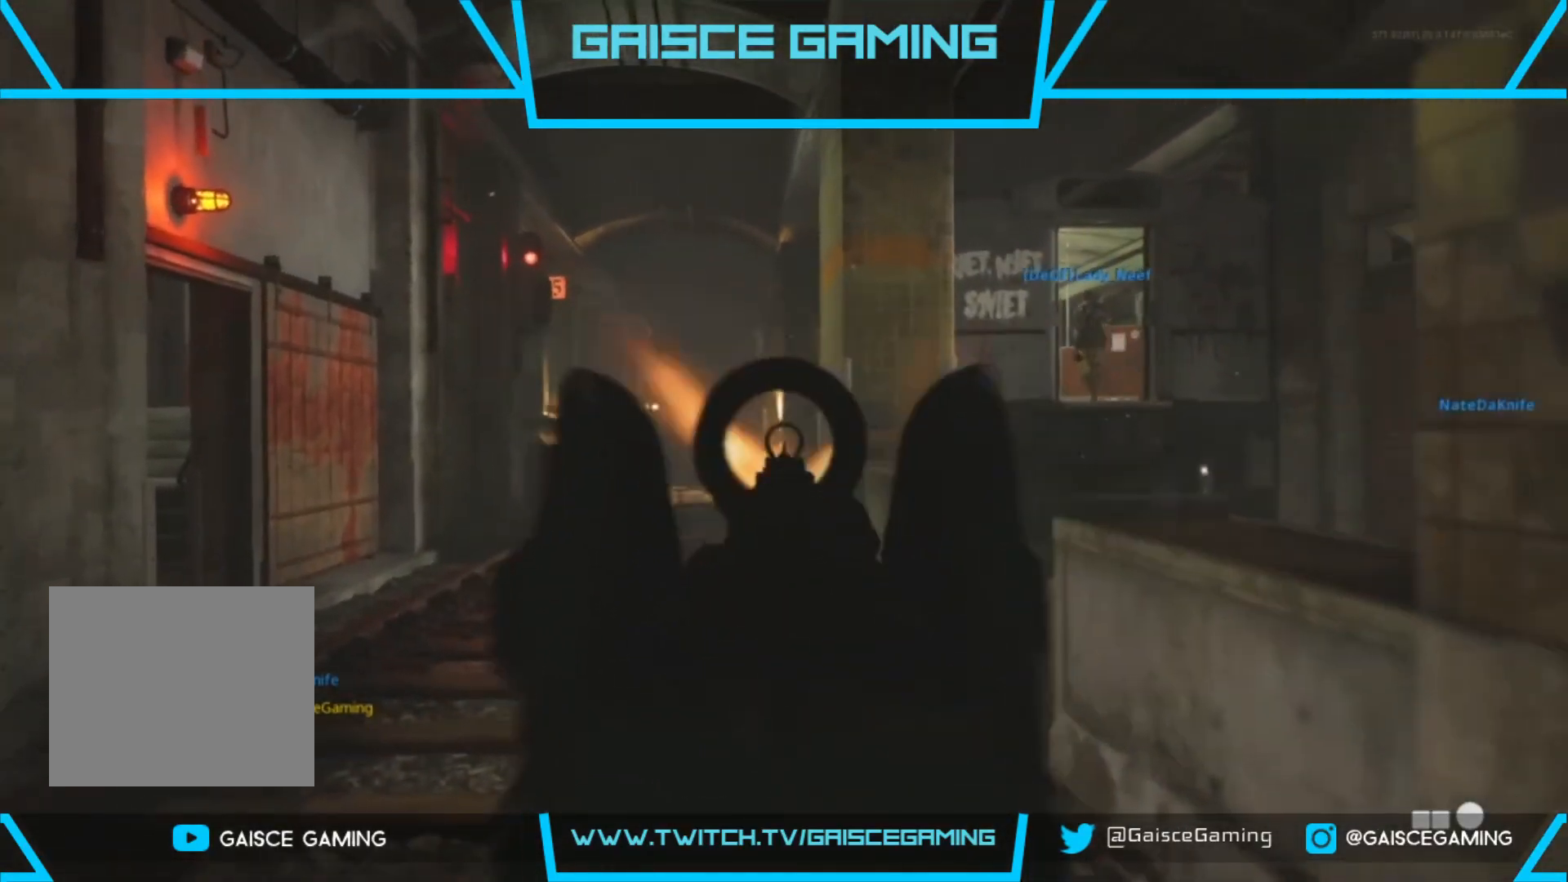
{"buttons": ["L2"], "left_stick": "up-left", "right_stick": "center", "events": []}
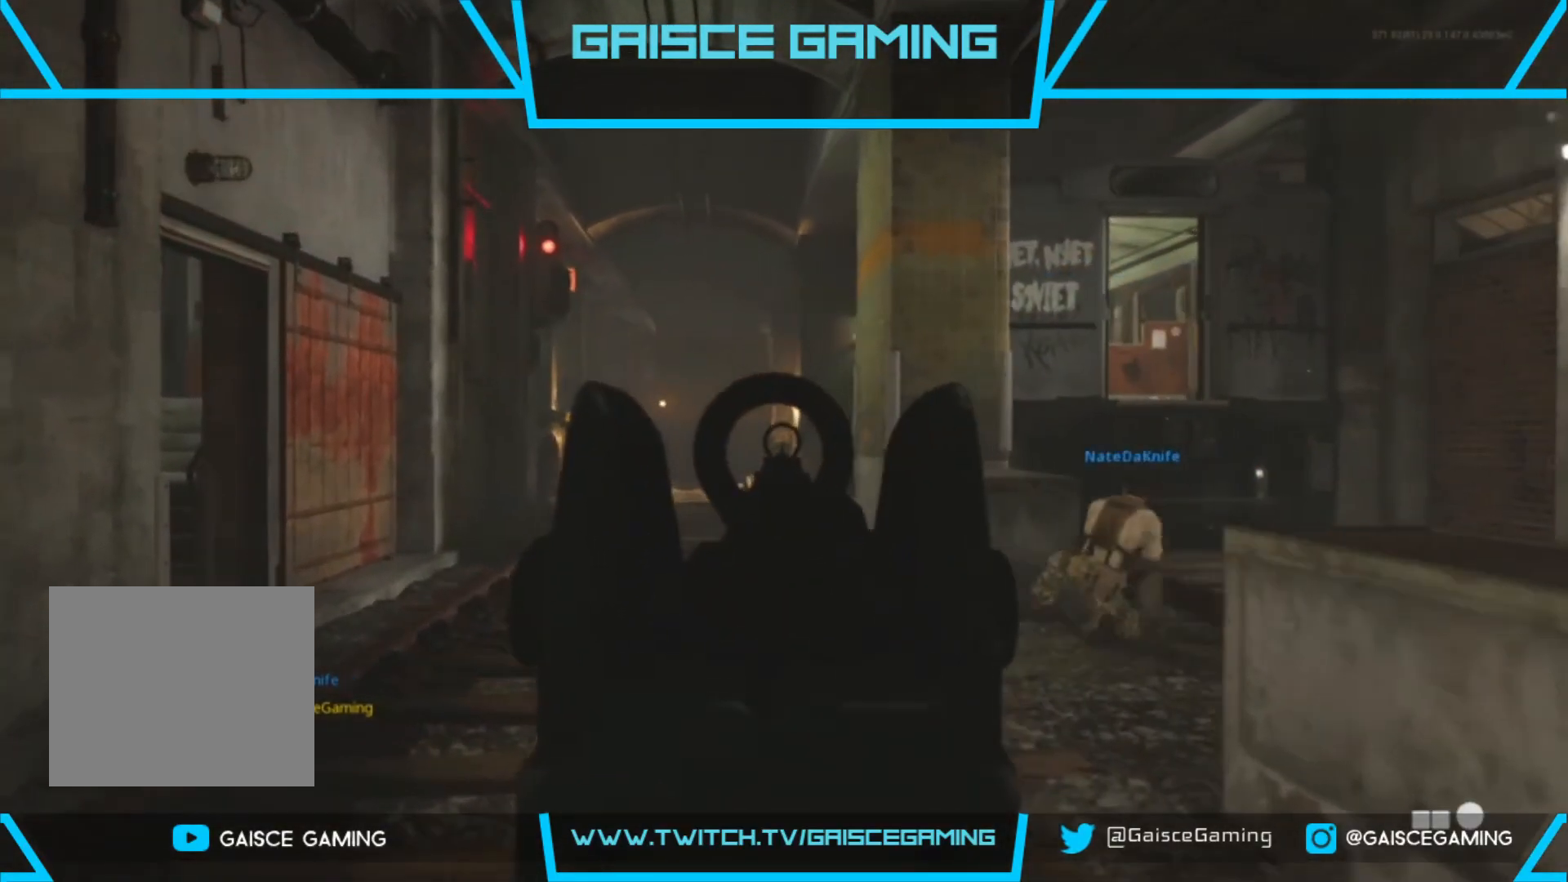
{"buttons": ["L2"], "left_stick": "up-left", "right_stick": "down-right", "events": [[217, "right_stick", "down-right"]]}
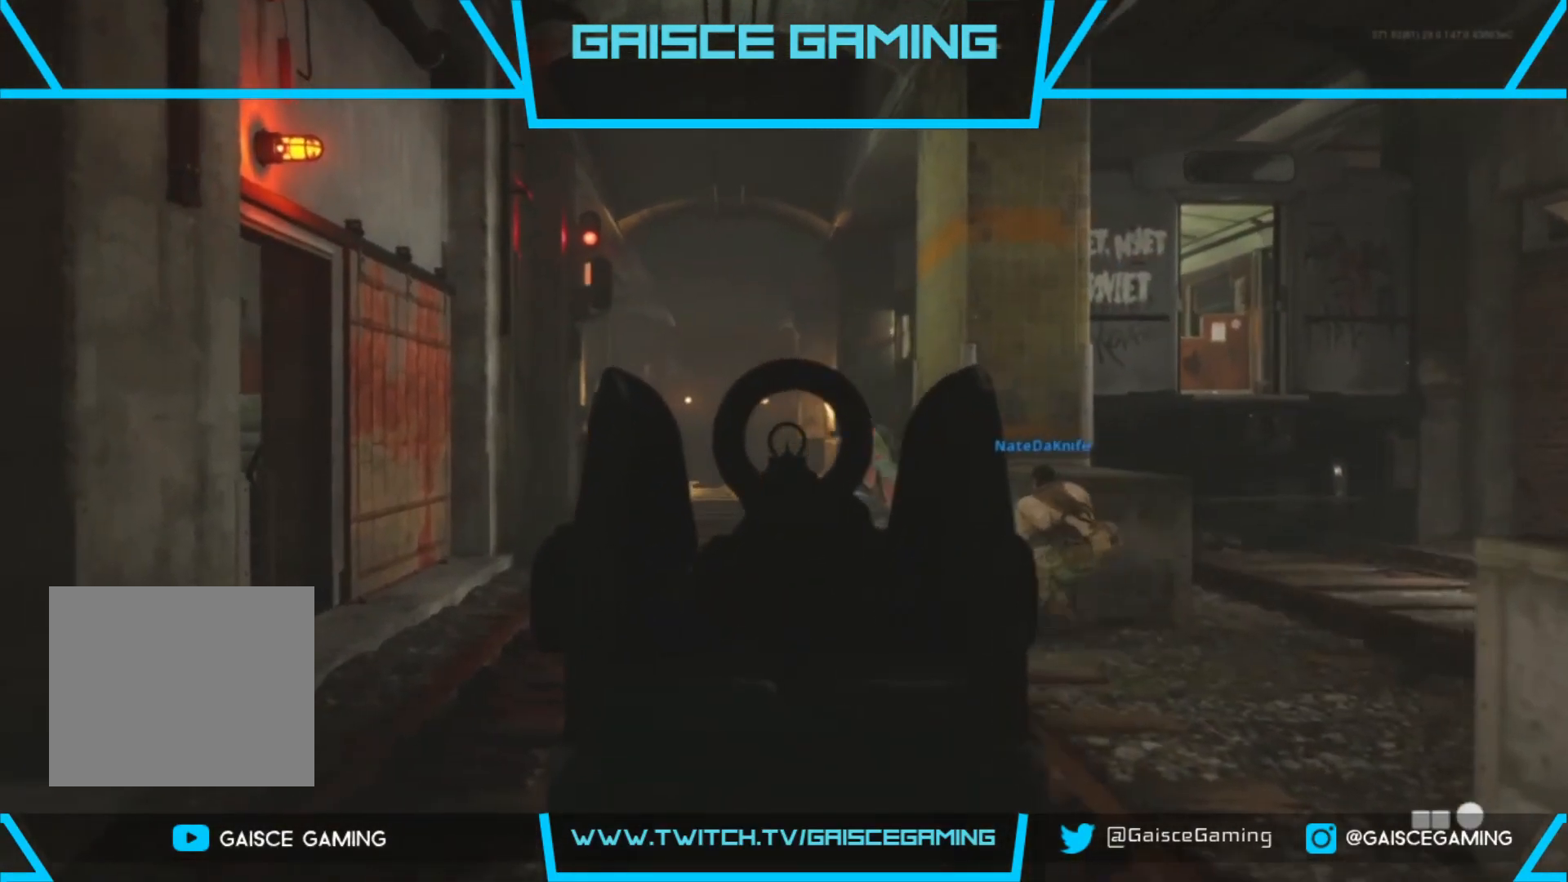
{"buttons": ["L2"], "left_stick": "up-left", "right_stick": "center", "events": [[167, "right_stick", "right"], [183, "R2", "down"], [300, "right_stick", "center"], [350, "R2", "up"]]}
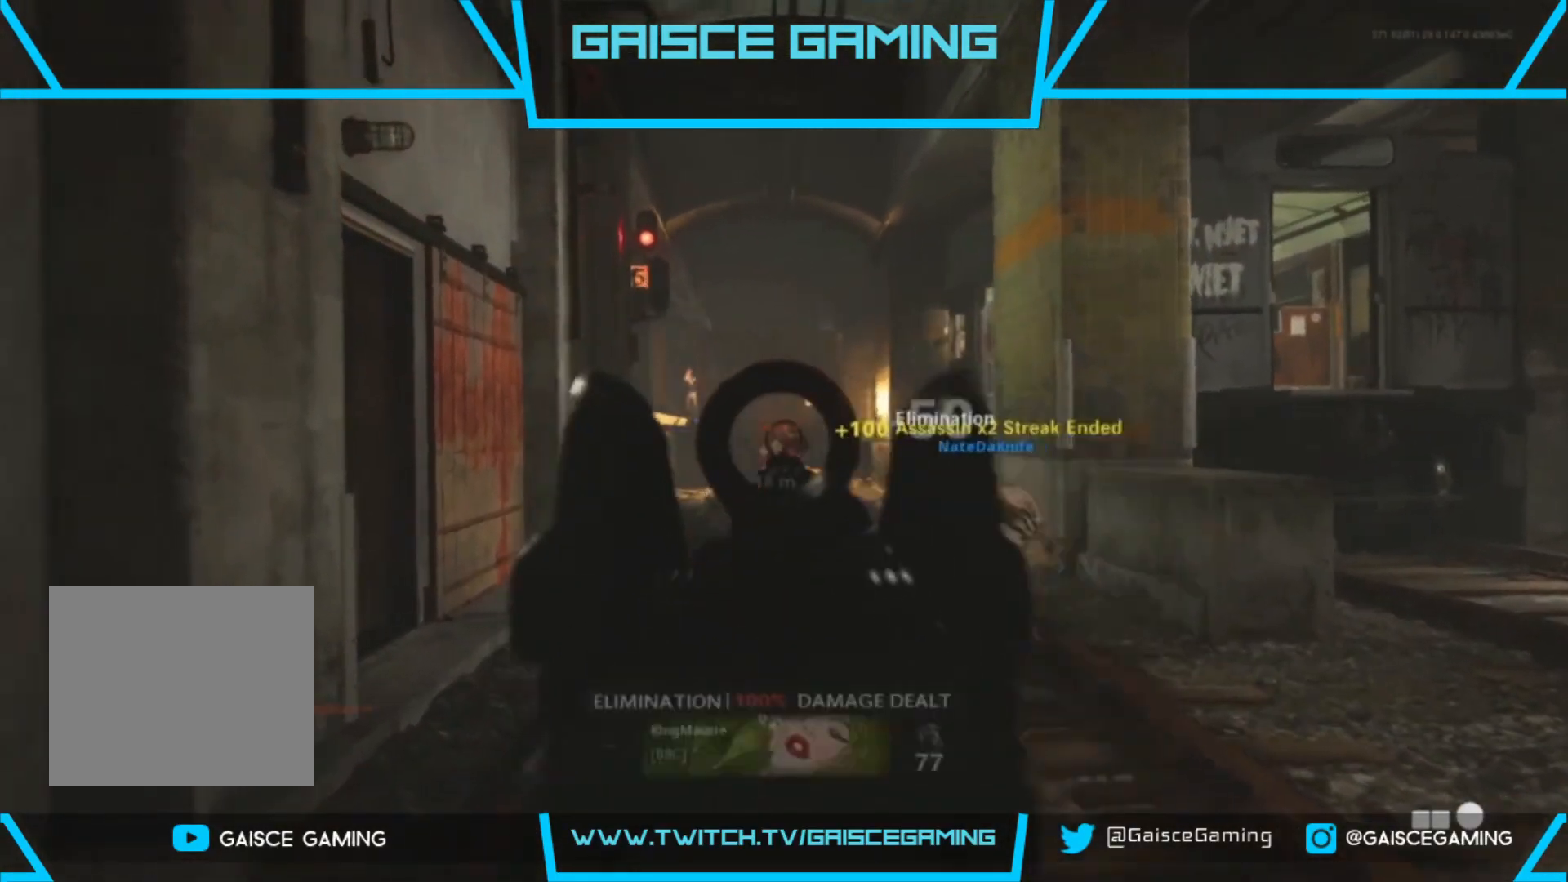
{"buttons": ["L2"], "left_stick": "up", "right_stick": "up-left", "events": [[233, "left_stick", "up"], [450, "right_stick", "up-left"]]}
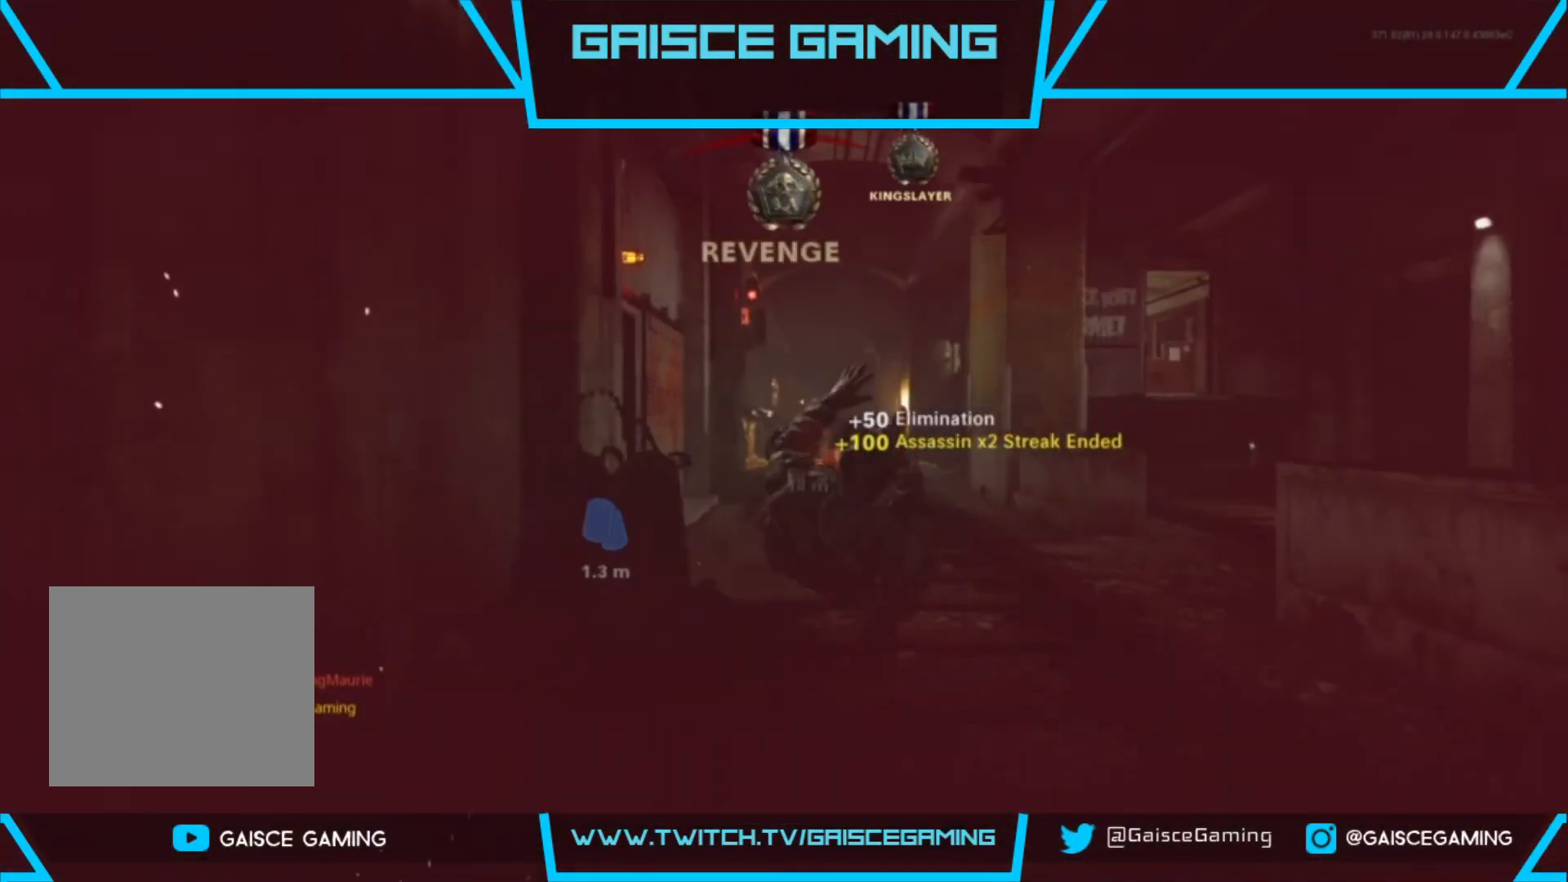
{"buttons": [], "left_stick": "center", "right_stick": "center", "events": [[17, "left_stick", "up-right"], [133, "right_stick", "center"], [233, "L2", "up"], [300, "left_stick", "center"], [367, "SQUARE", "down"], [467, "SQUARE", "up"]]}
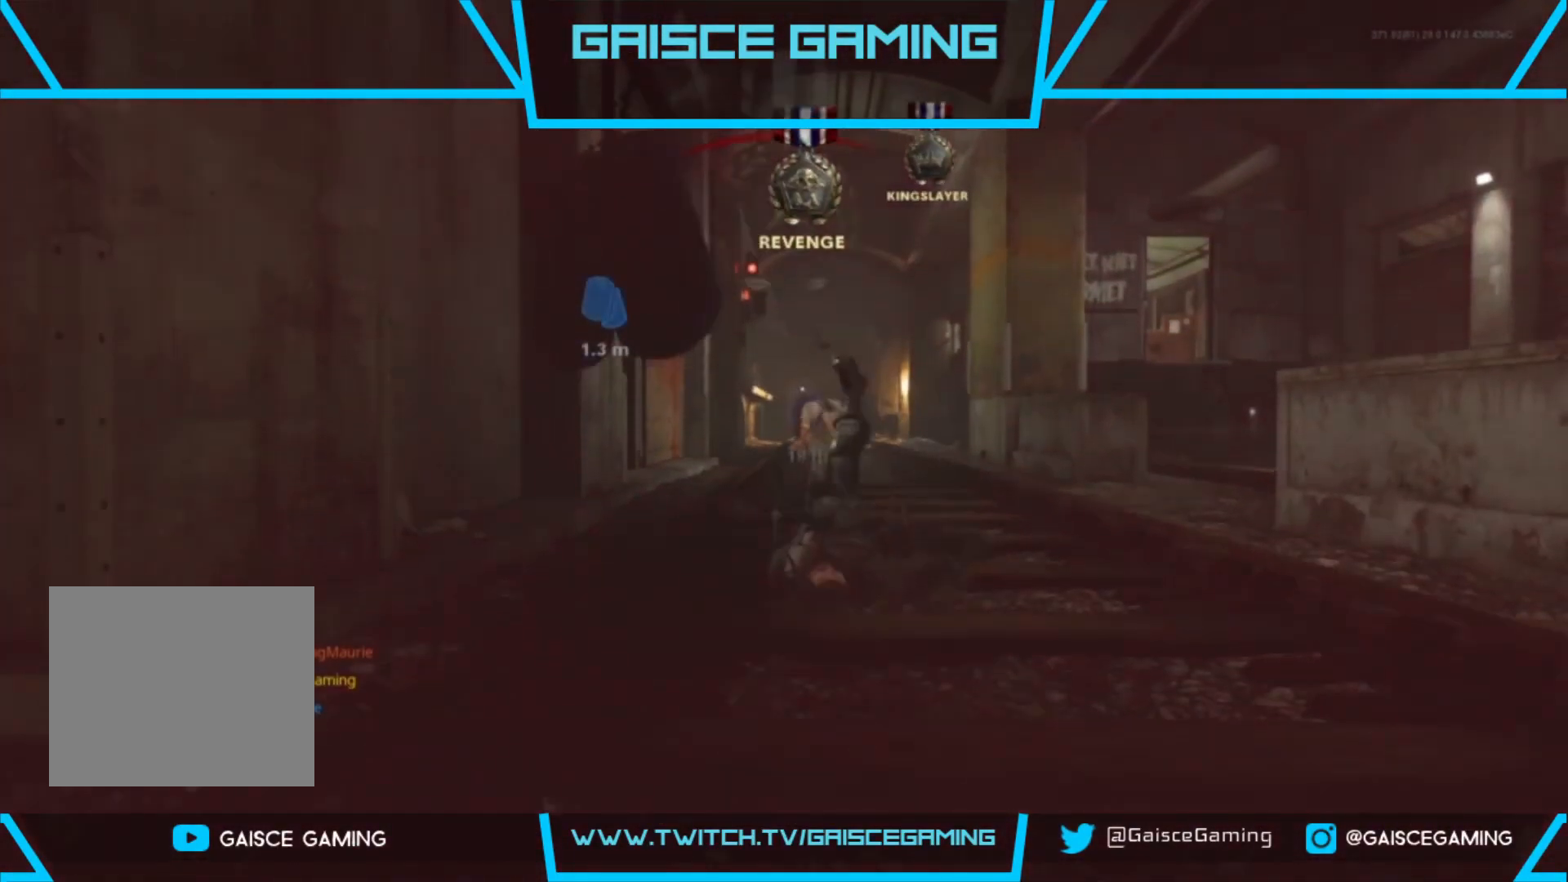
{"buttons": ["SQUARE"], "left_stick": "up", "right_stick": "center", "events": [[83, "SQUARE", "down"], [117, "left_stick", "up"], [200, "SQUARE", "up"], [300, "SQUARE", "down"], [417, "SQUARE", "up"], [500, "SQUARE", "down"]]}
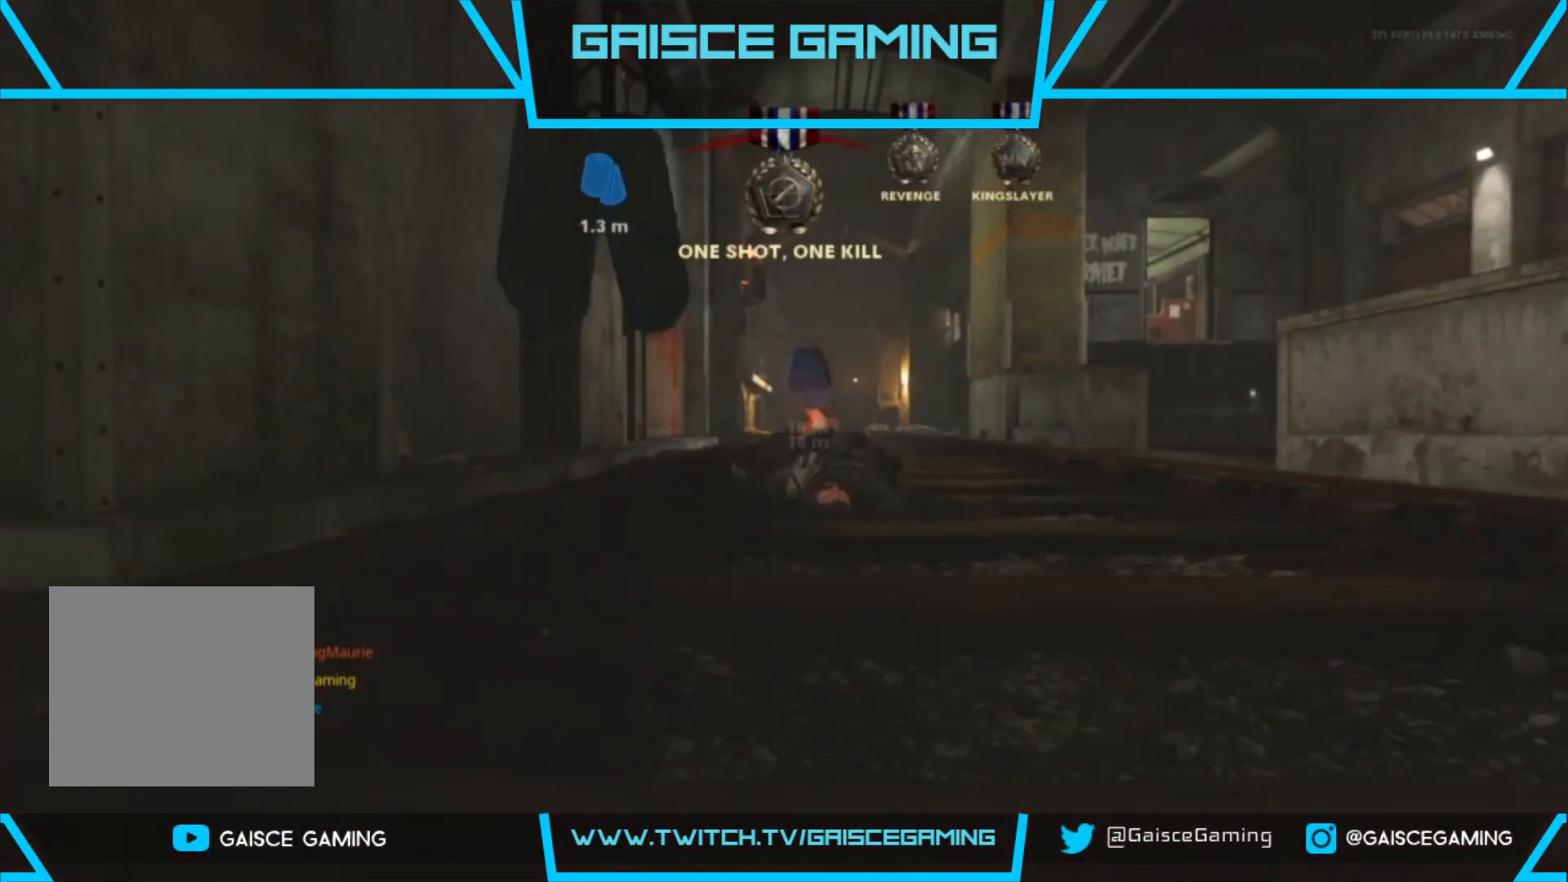
{"buttons": ["SQUARE"], "left_stick": "up", "right_stick": "center", "events": [[117, "SQUARE", "up"], [217, "SQUARE", "down"], [300, "L3", "down"], [333, "SQUARE", "up"], [417, "SQUARE", "down"], [433, "L3", "up"]]}
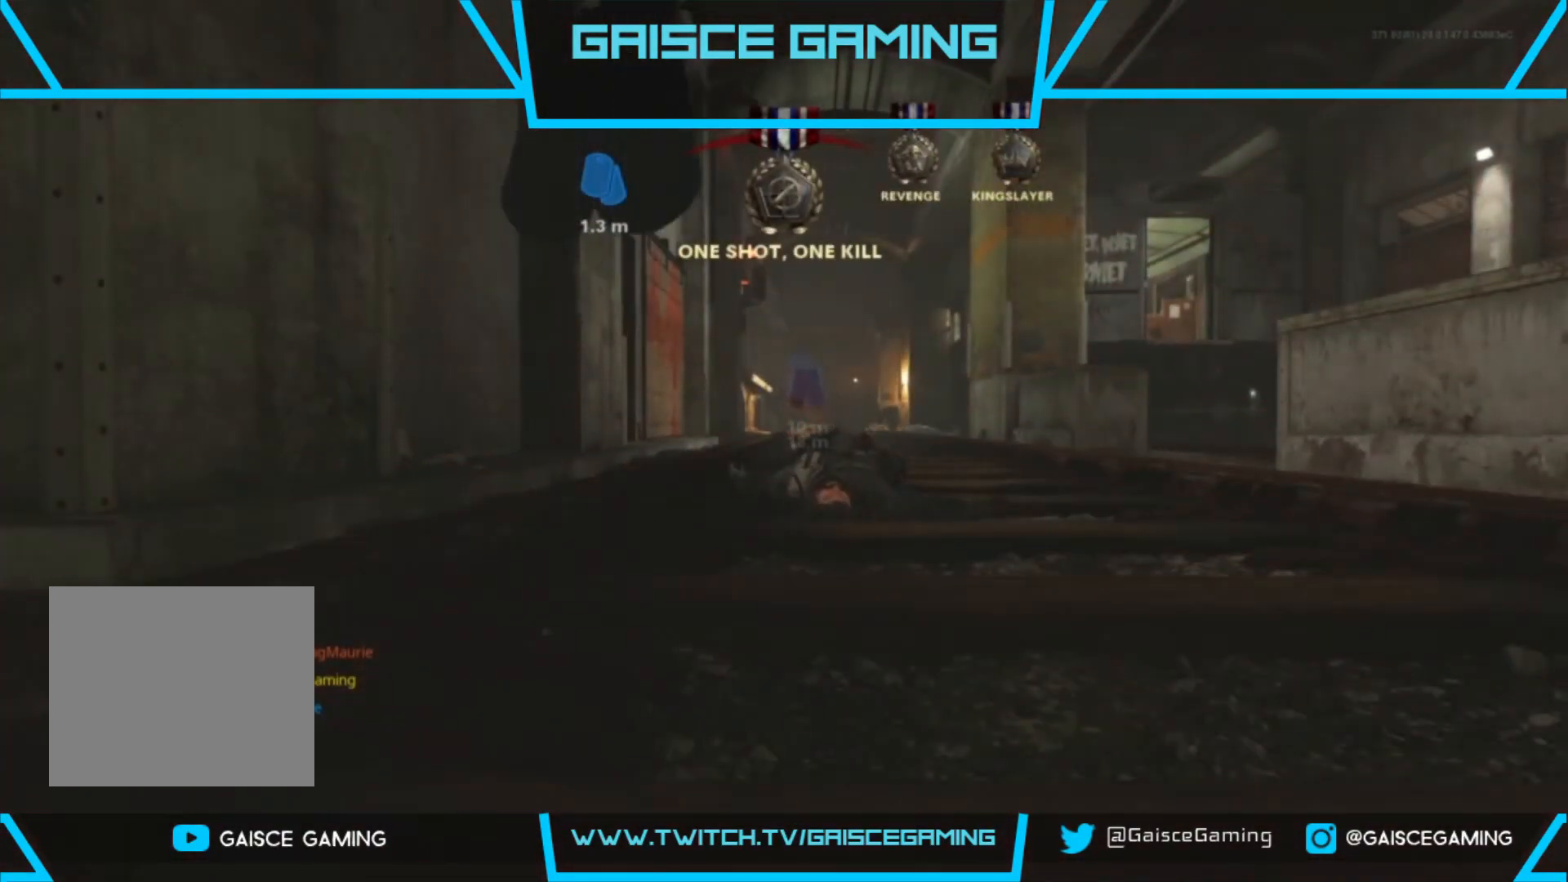
{"buttons": ["L3"], "left_stick": "up", "right_stick": "center", "events": [[33, "L3", "down"], [33, "SQUARE", "up"], [117, "SQUARE", "down"], [167, "L3", "up"], [250, "L3", "down"], [250, "SQUARE", "up"], [300, "SQUARE", "down"], [367, "L3", "up"], [433, "SQUARE", "up"], [450, "L3", "down"]]}
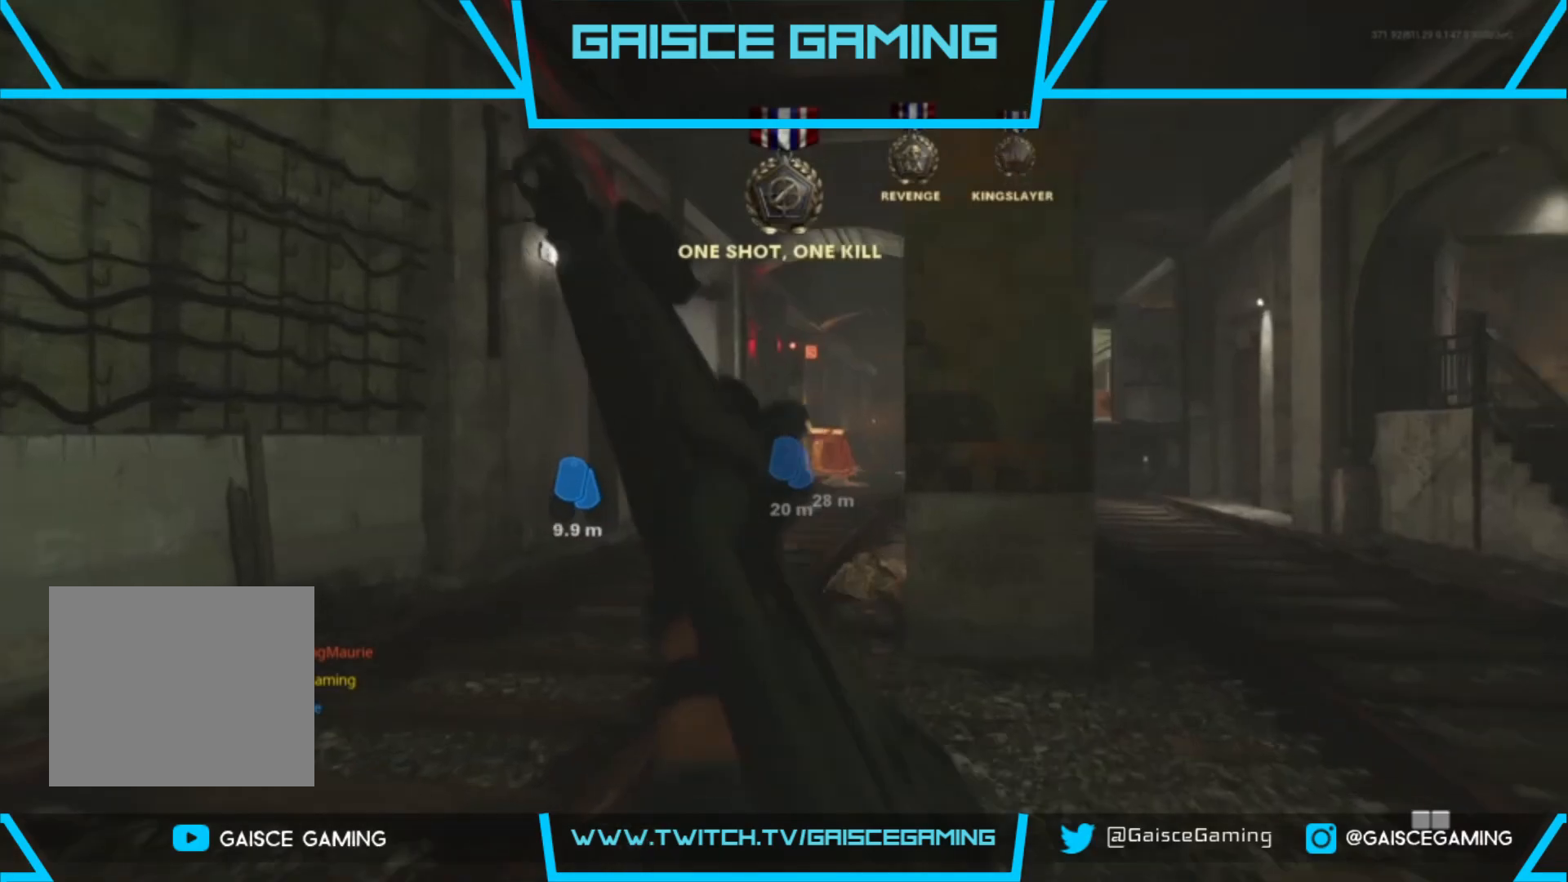
{"buttons": [], "left_stick": "up", "right_stick": "center", "events": [[83, "L3", "up"], [233, "L3", "down"], [367, "L3", "up"]]}
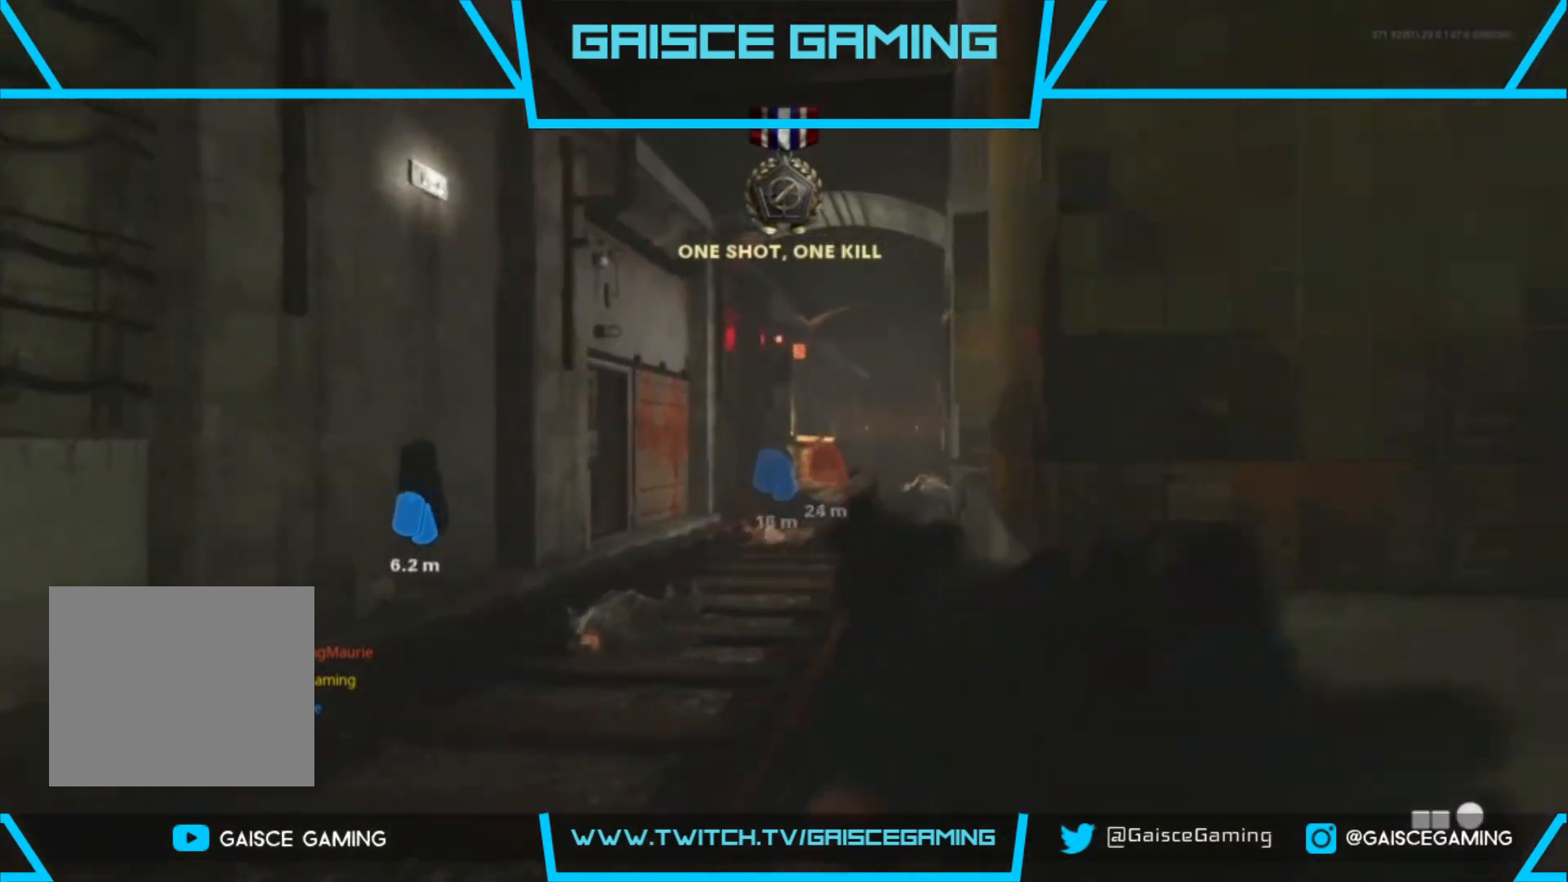
{"buttons": [], "left_stick": "up", "right_stick": "center", "events": []}
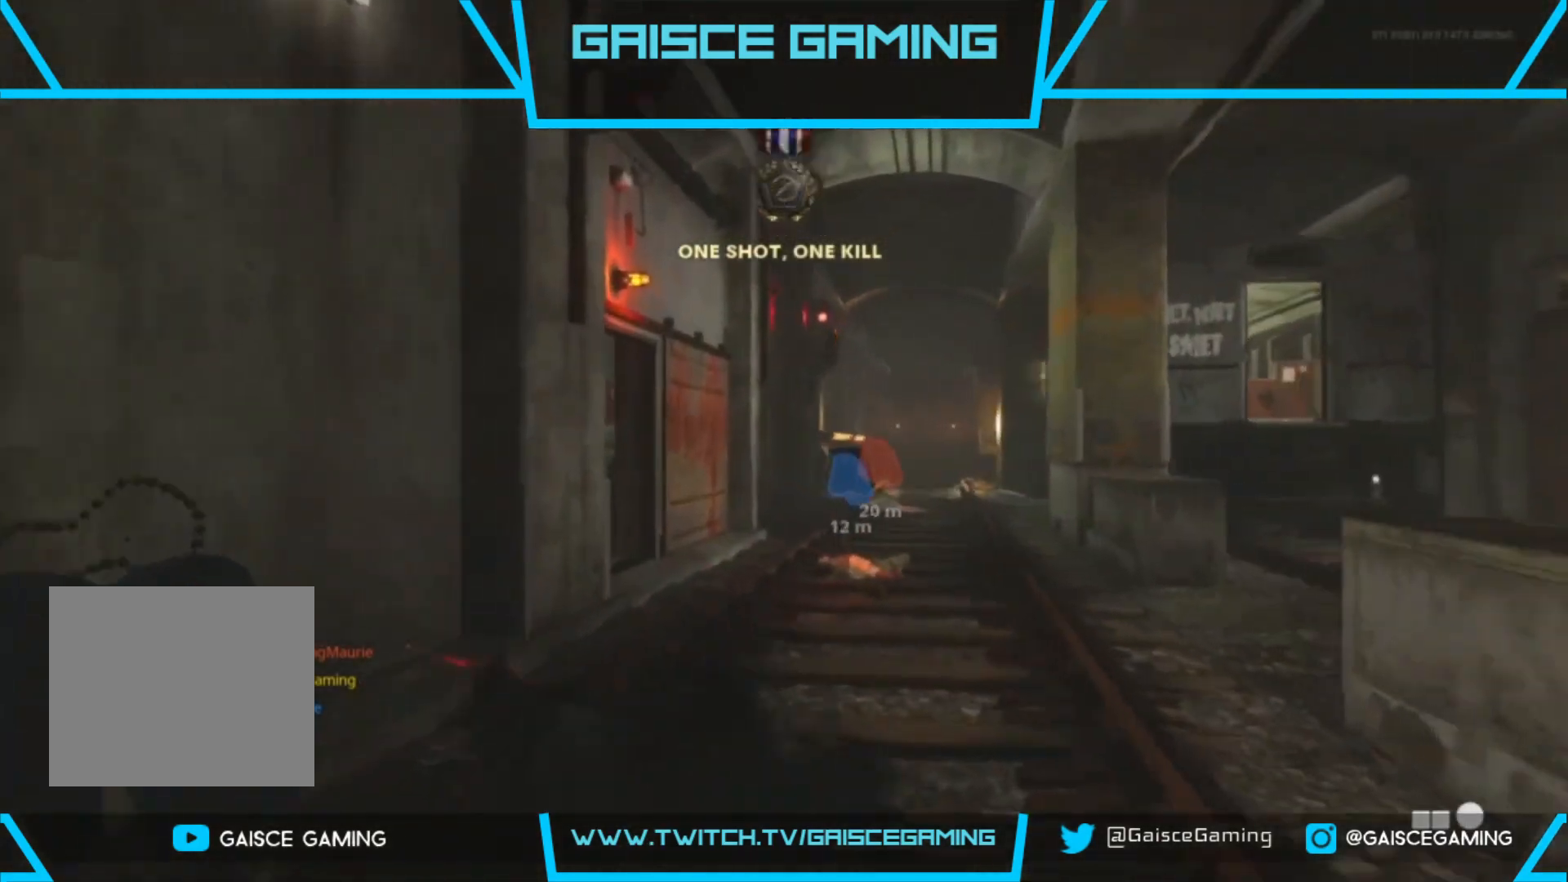
{"buttons": [], "left_stick": "up", "right_stick": "center", "events": [[133, "right_stick", "right"], [350, "right_stick", "center"]]}
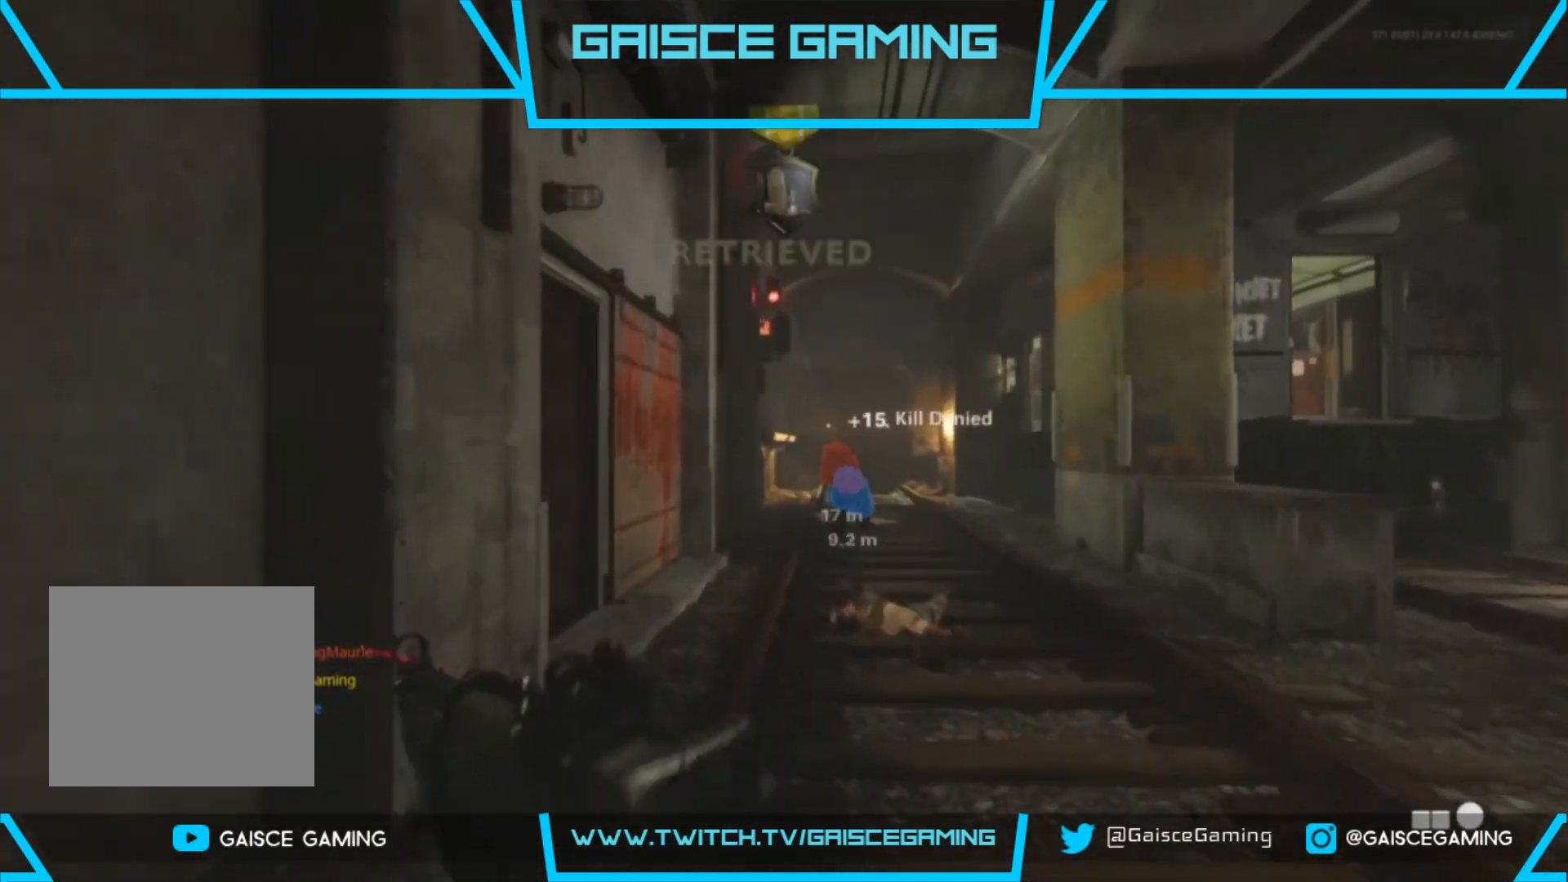
{"buttons": [], "left_stick": "up", "right_stick": "center", "events": []}
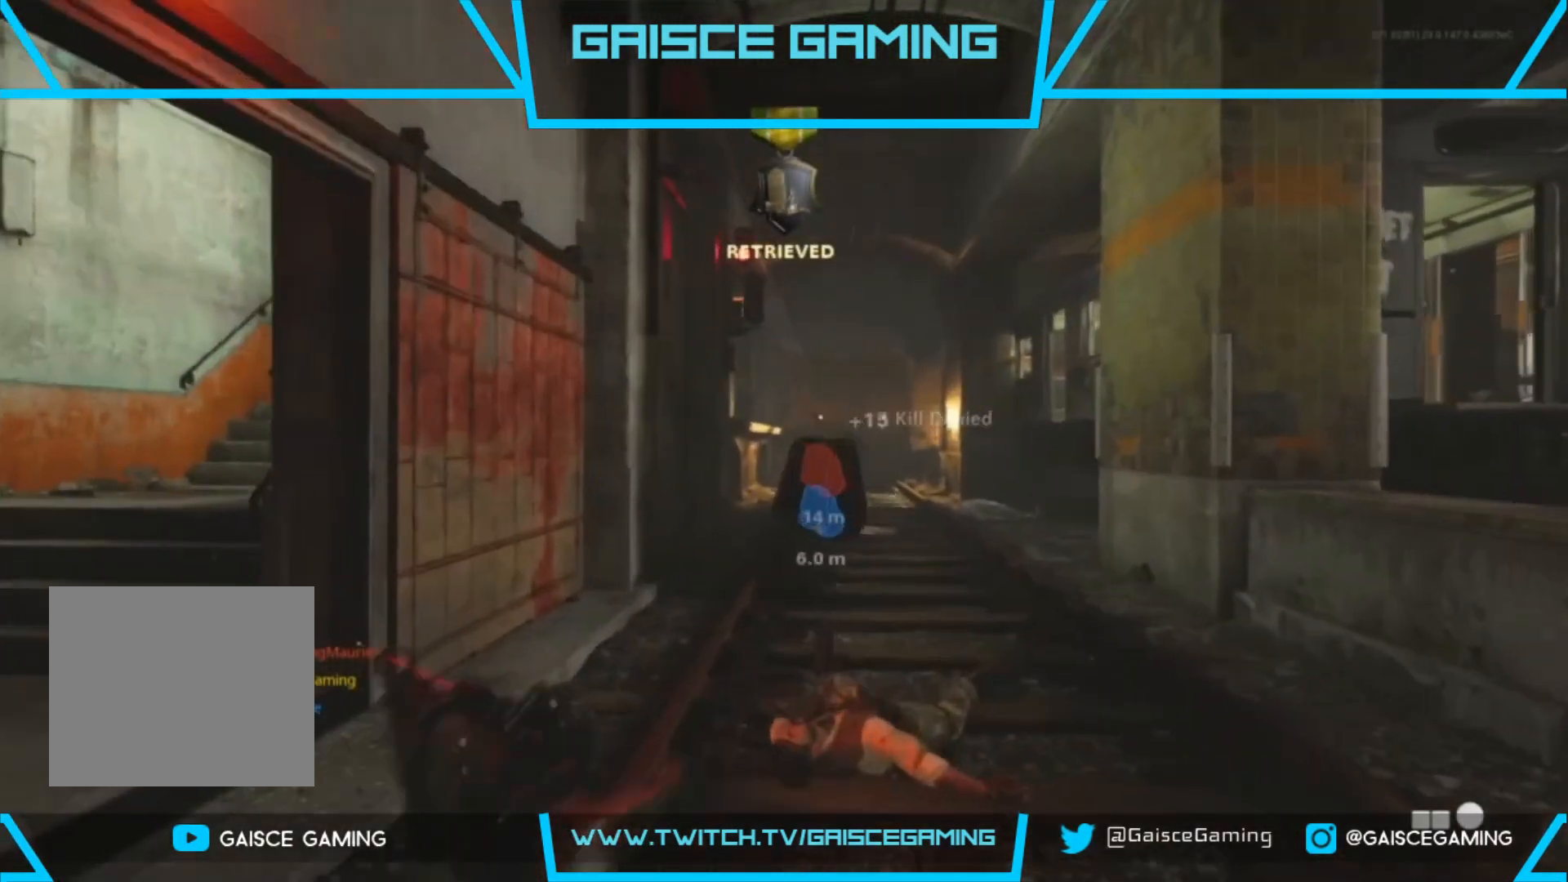
{"buttons": [], "left_stick": "up", "right_stick": "center", "events": []}
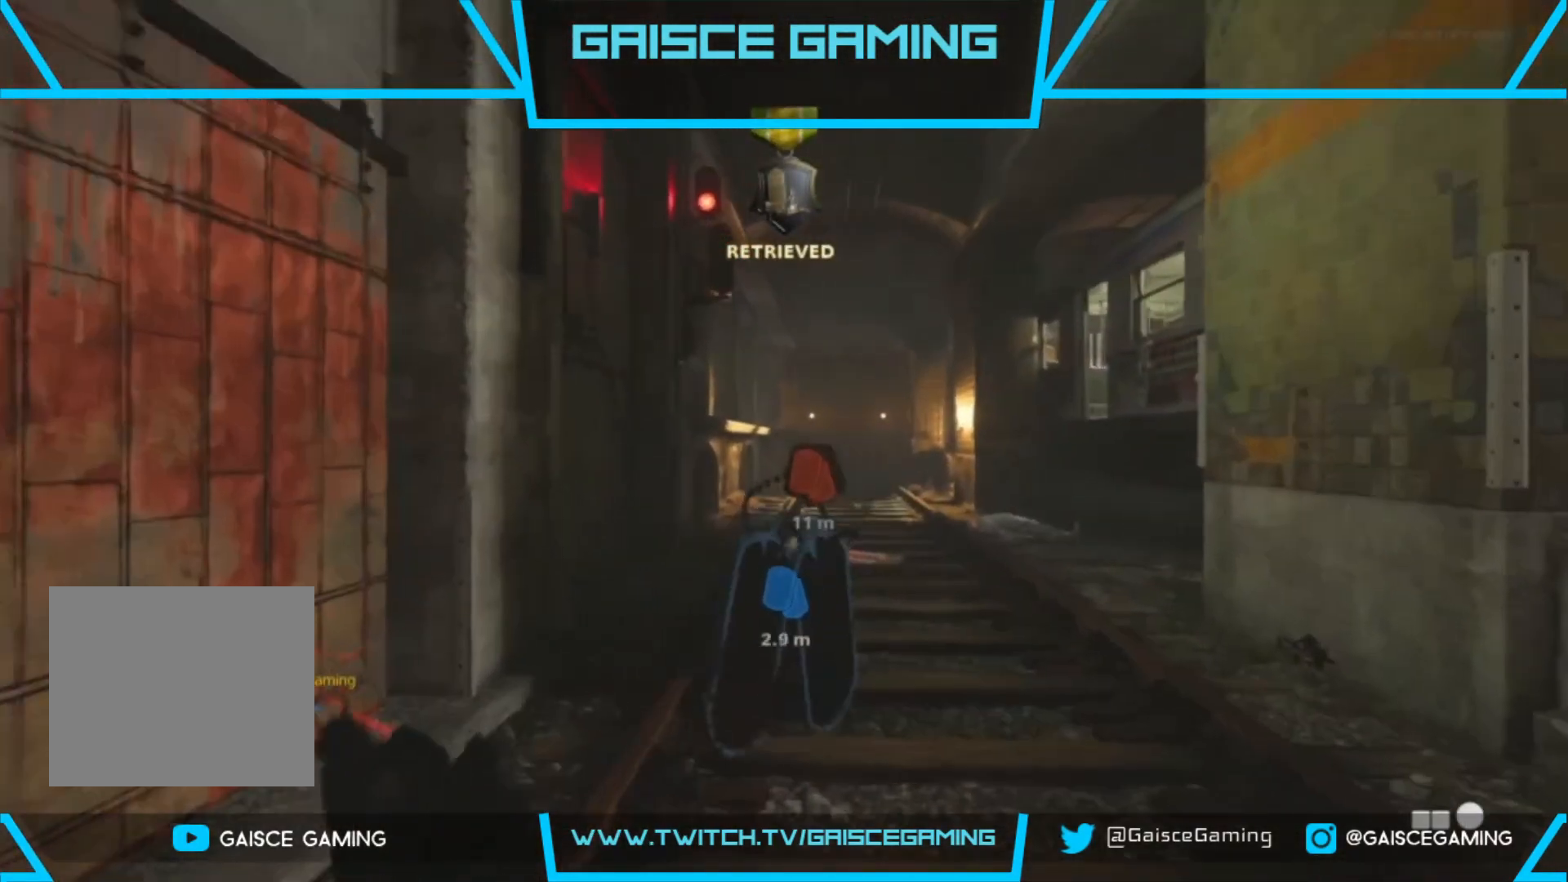
{"buttons": [], "left_stick": "up", "right_stick": "center", "events": []}